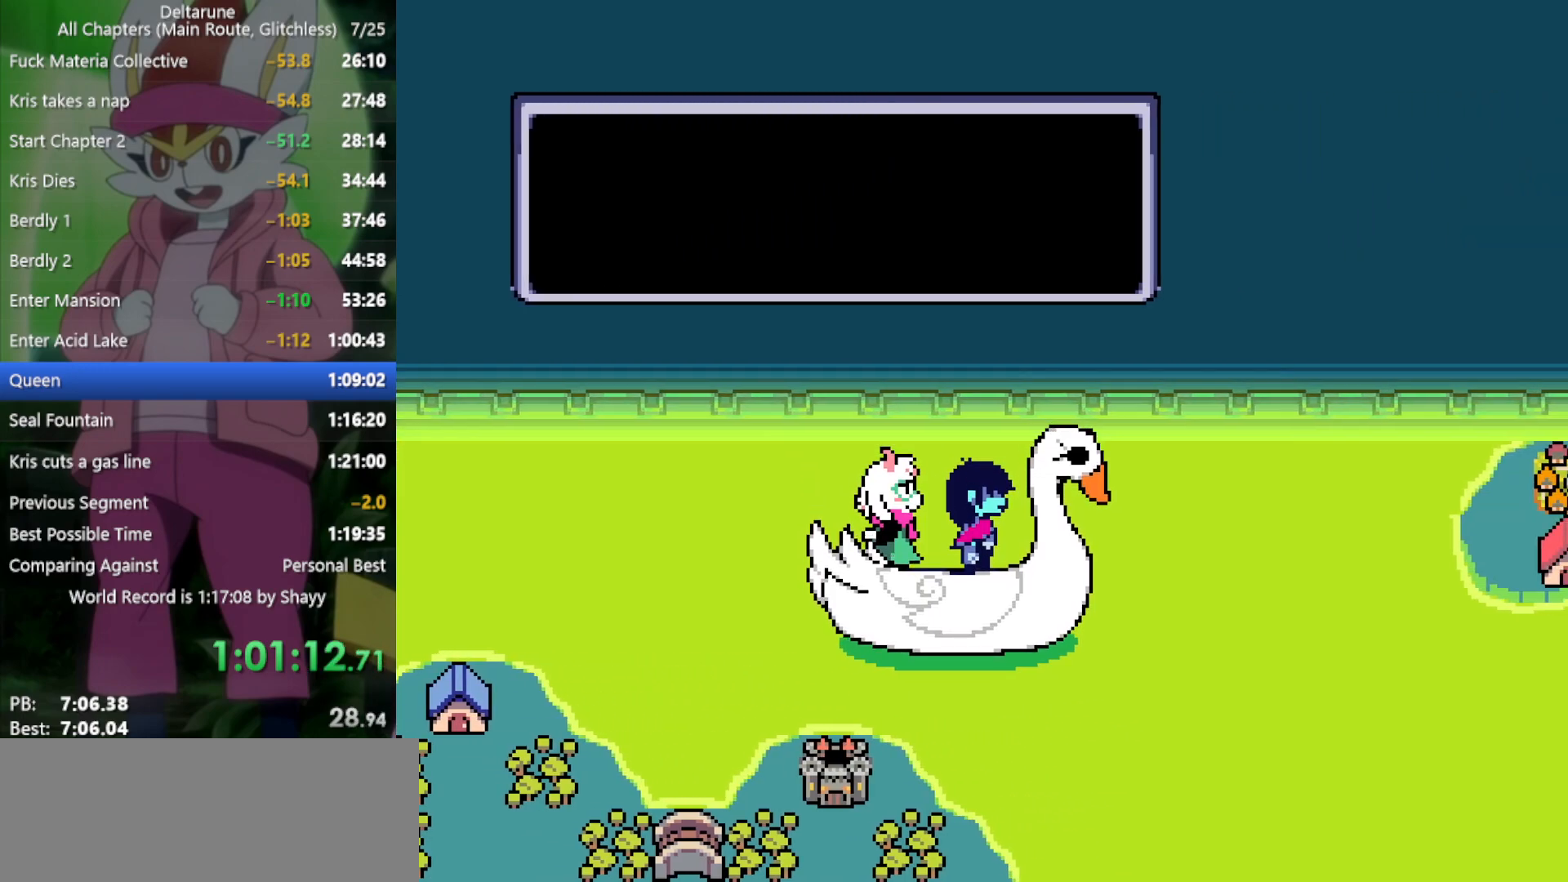
Gameplay with keyboard; each line is a JSON object with the keys held at the frame after it. "events" lists presses ("down") and releases ("up") of "c", "ctrl", "down", "left", "return", "right", "shift", "up", "x" and "z" between this image and that frame as [ms after this image, input, new state], when the widget could be followed in between. No other keys are recorded. Mouse input is not recorded.
{"keys": ["down", "x"], "events": [[367, "down", "down"]]}
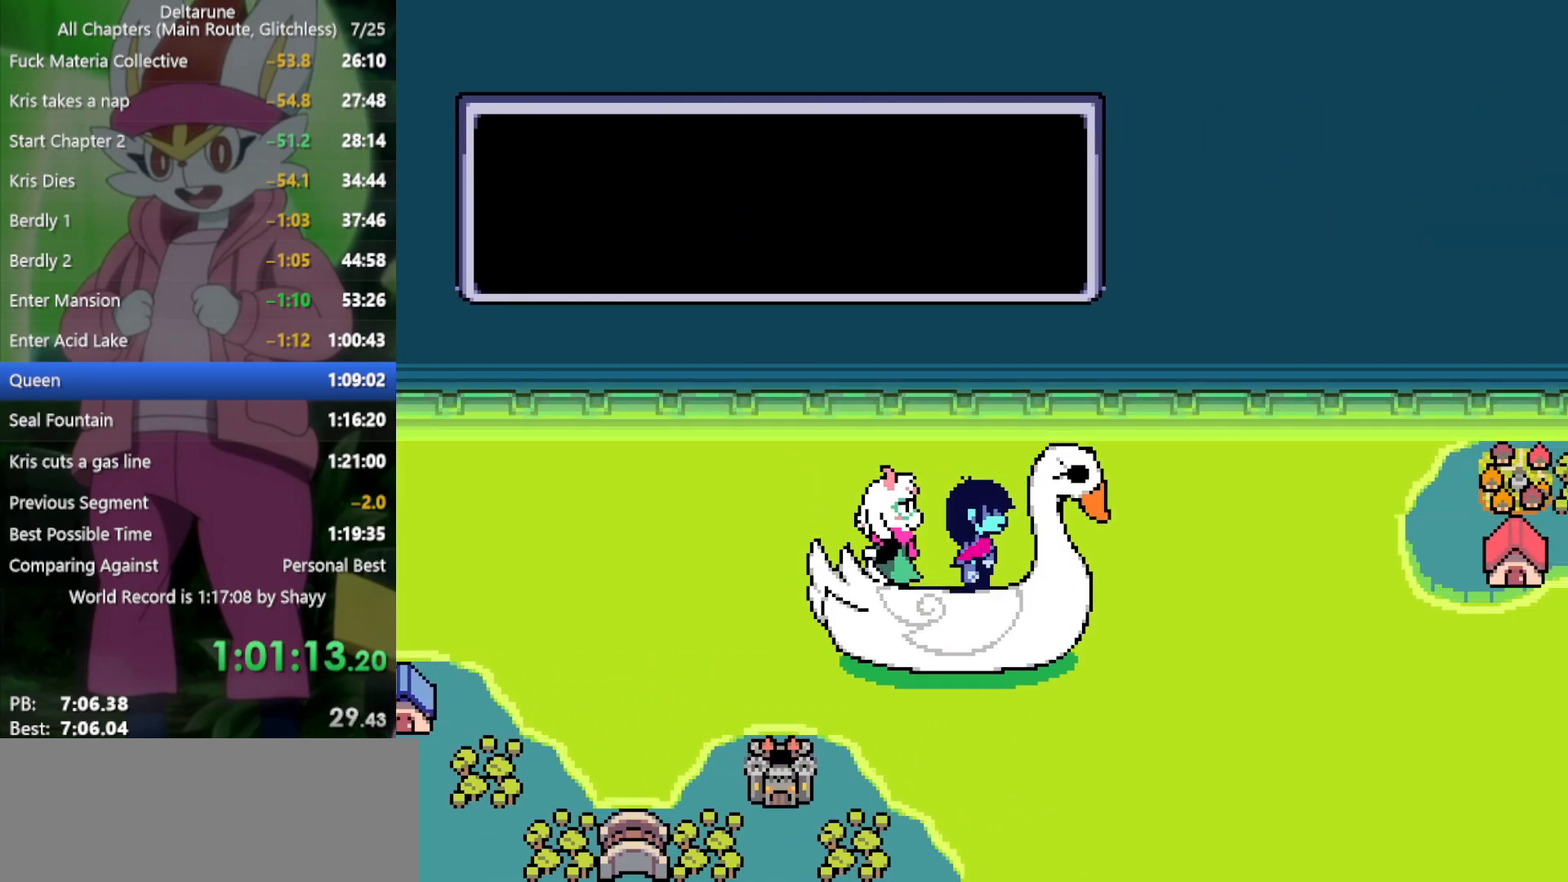
{"keys": ["up", "x"], "events": [[84, "down", "up"], [267, "up", "down"]]}
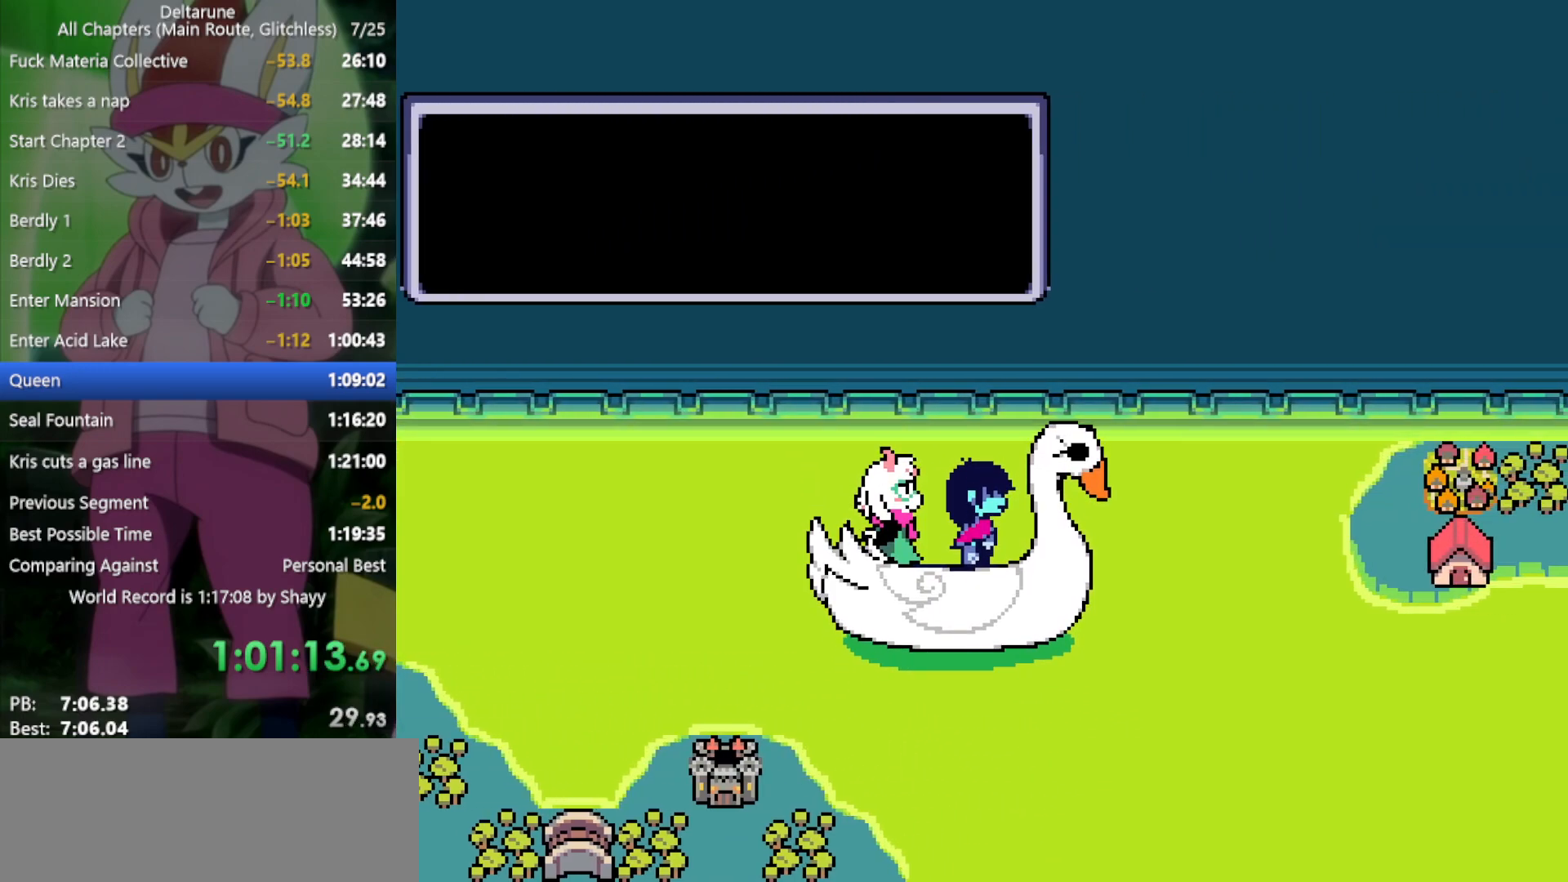
{"keys": ["down", "x"], "events": [[50, "up", "up"], [334, "down", "down"]]}
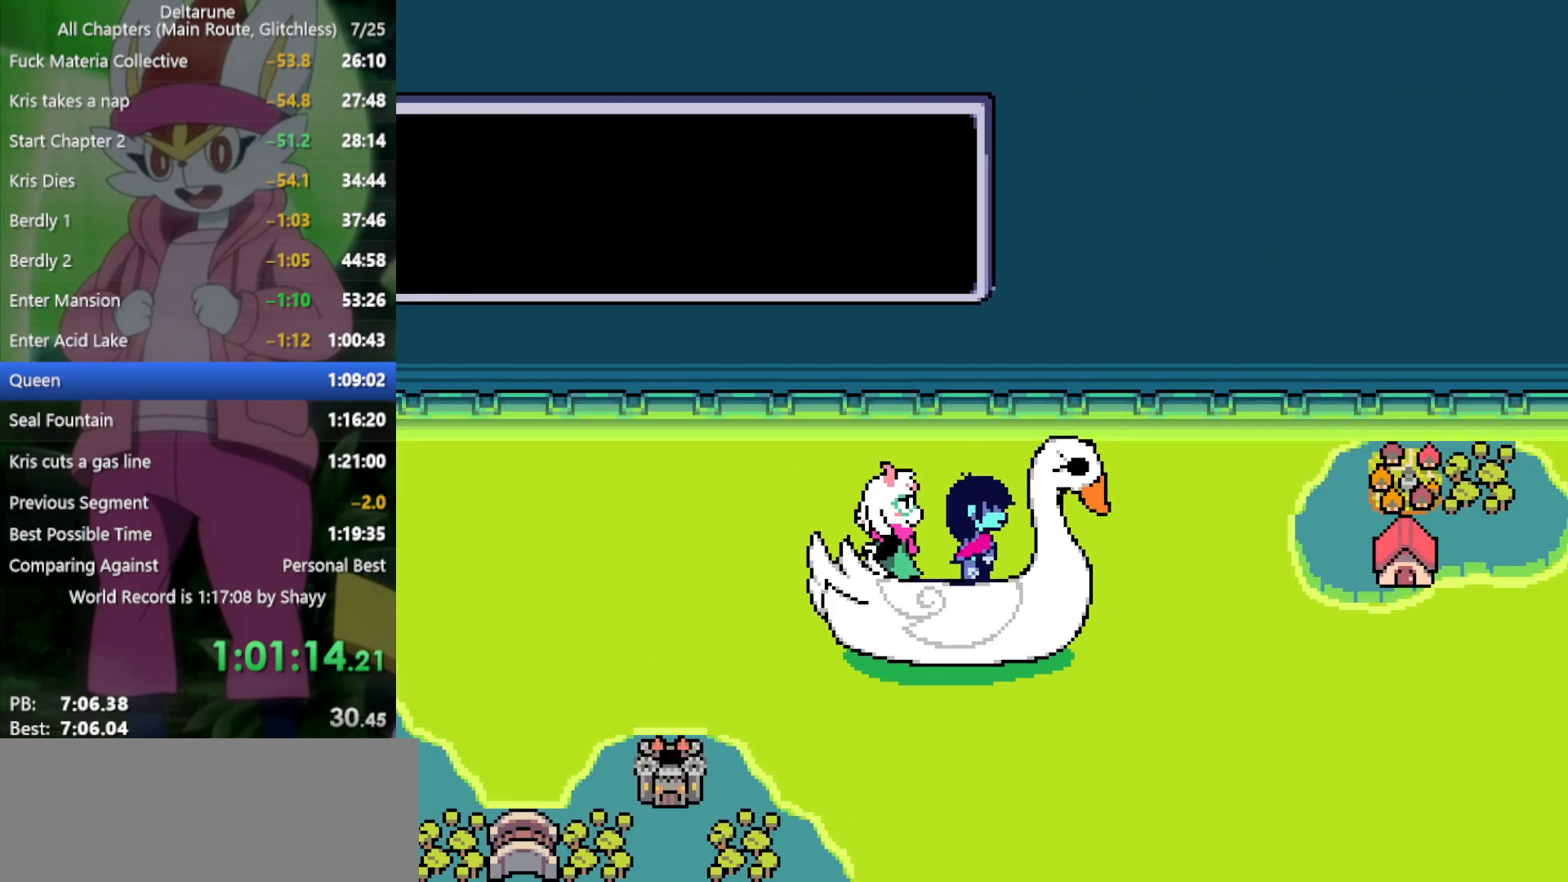
{"keys": ["up", "x"], "events": [[150, "down", "up"], [250, "up", "down"]]}
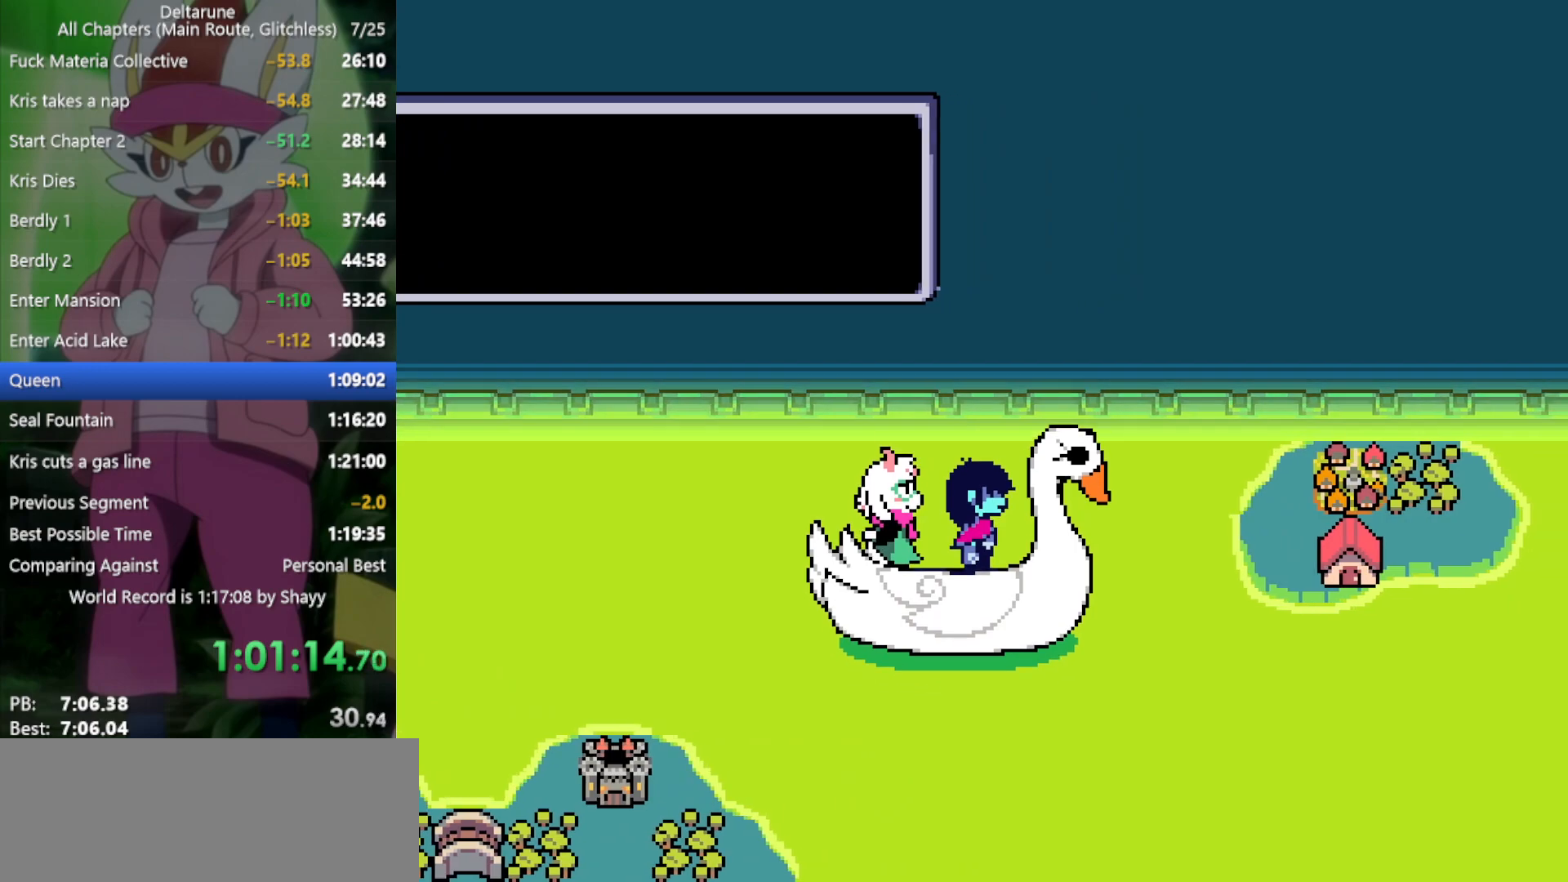
{"keys": ["down", "x"], "events": [[200, "down", "down"], [200, "up", "up"]]}
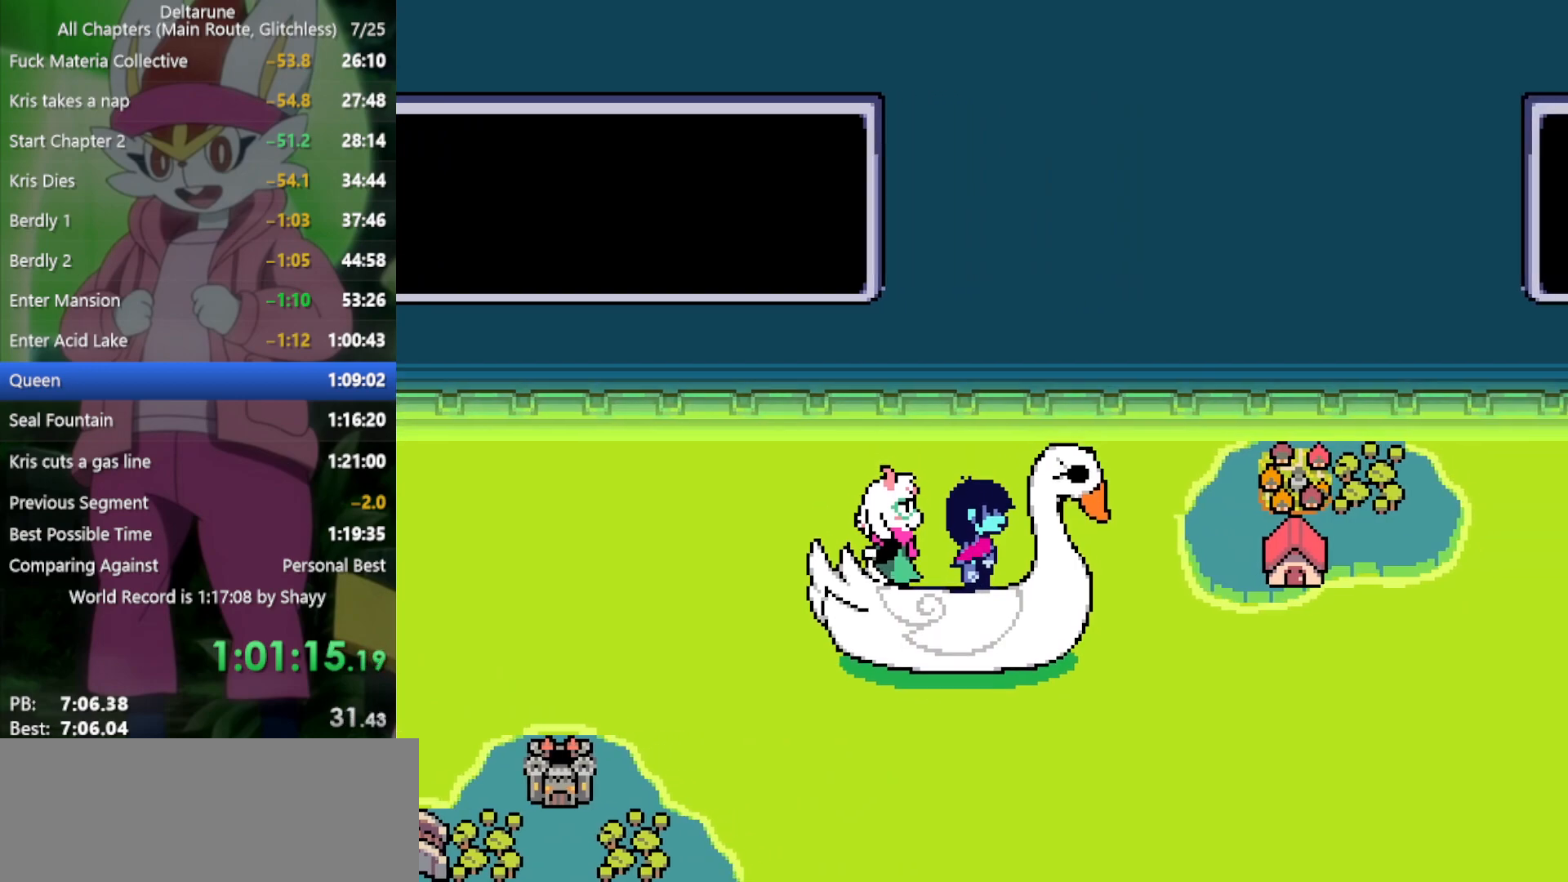
{"keys": ["up", "x"], "events": [[117, "up", "down"], [167, "down", "up"]]}
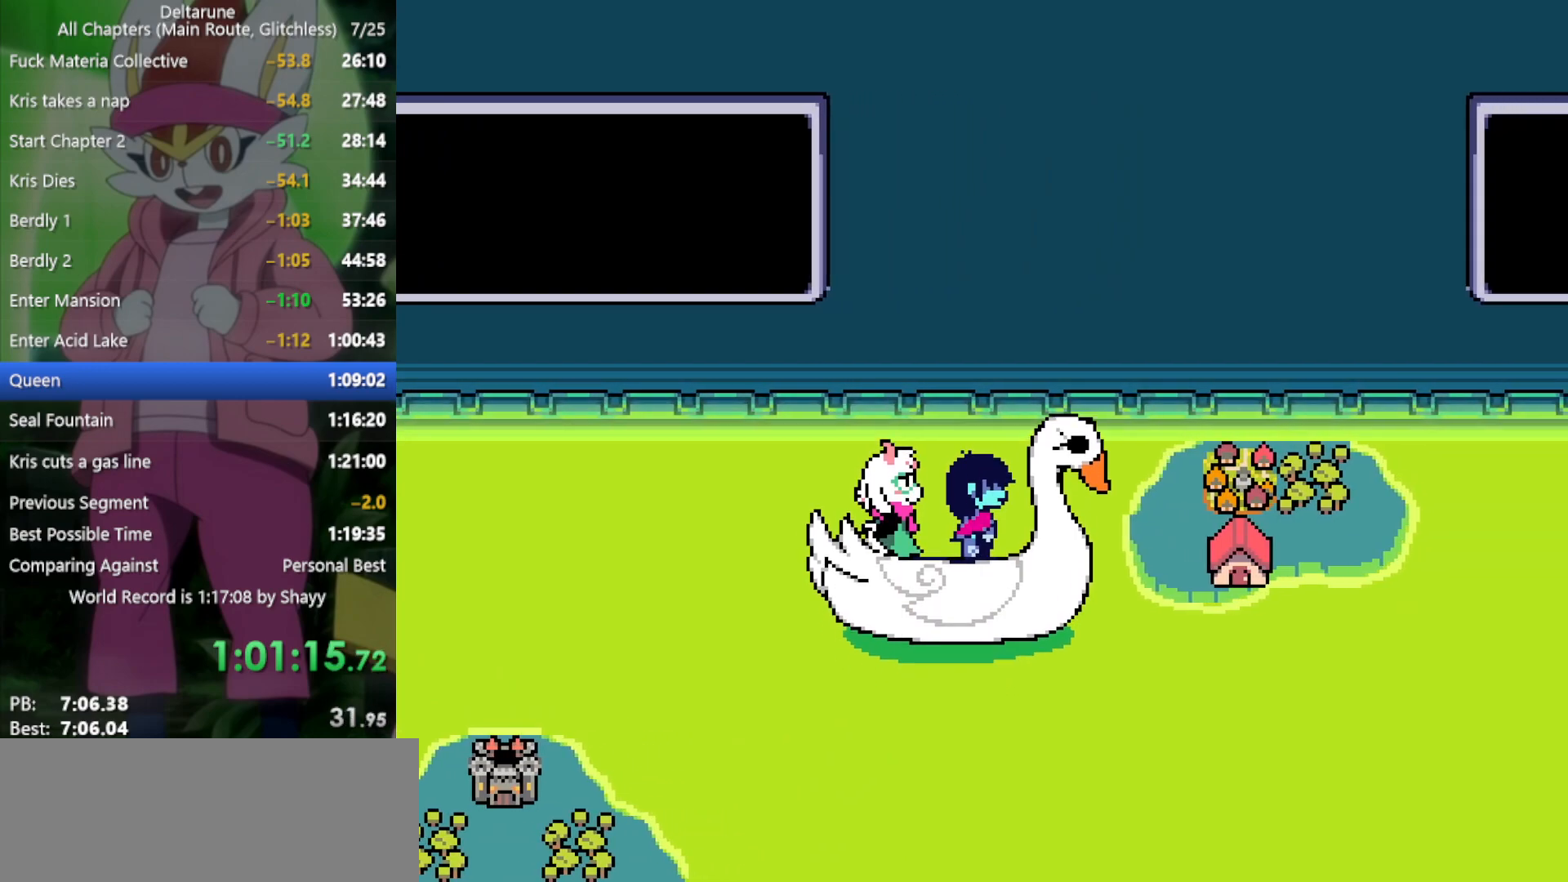
{"keys": ["down", "x"], "events": [[267, "down", "down"], [267, "up", "up"]]}
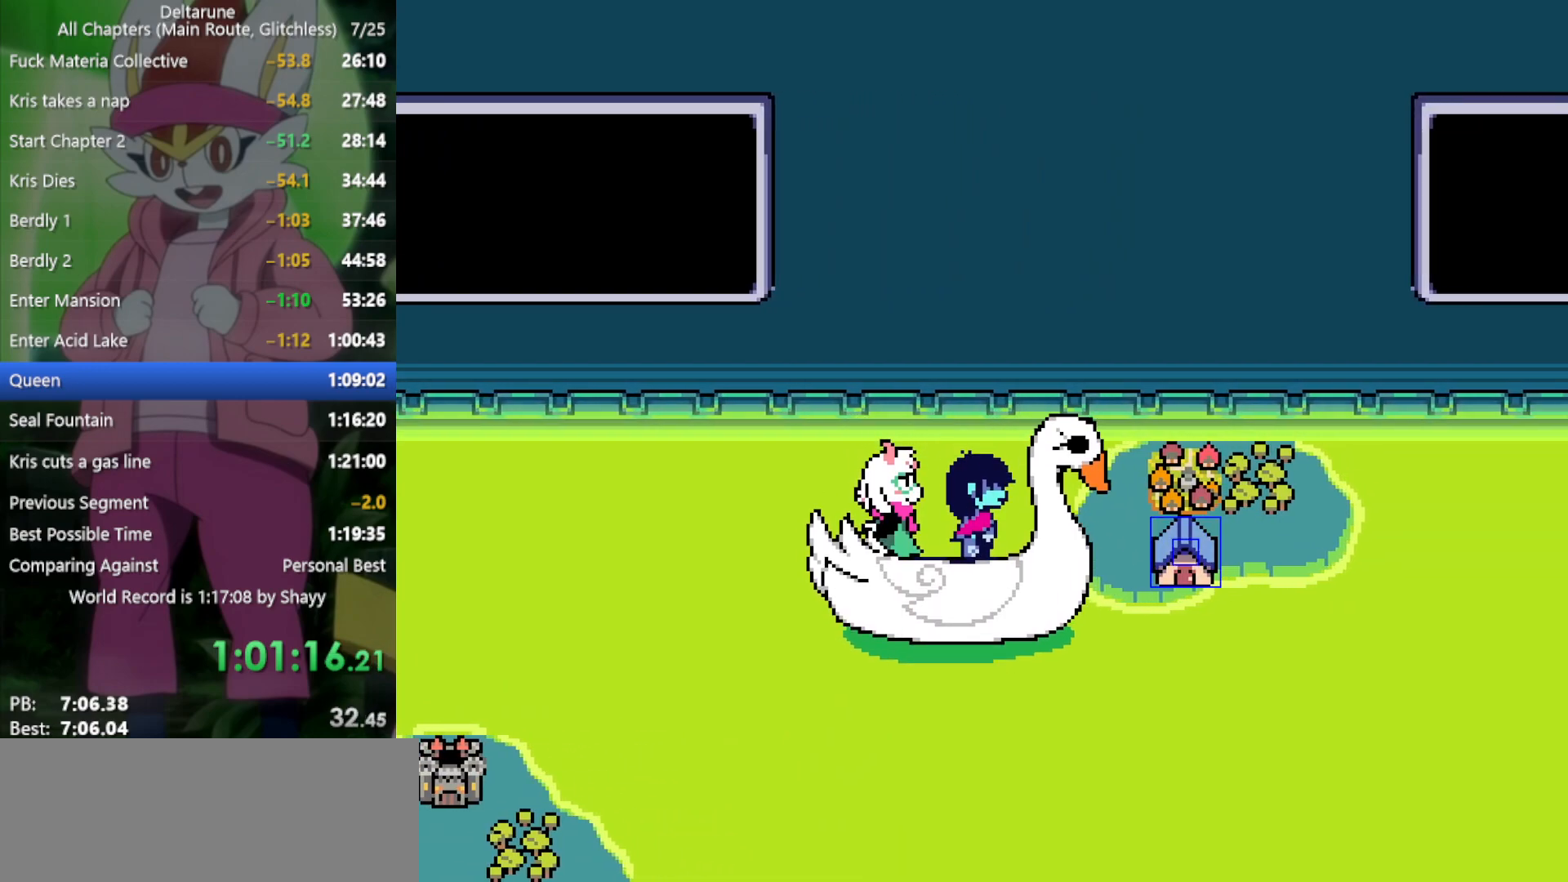
{"keys": ["down", "x"], "events": []}
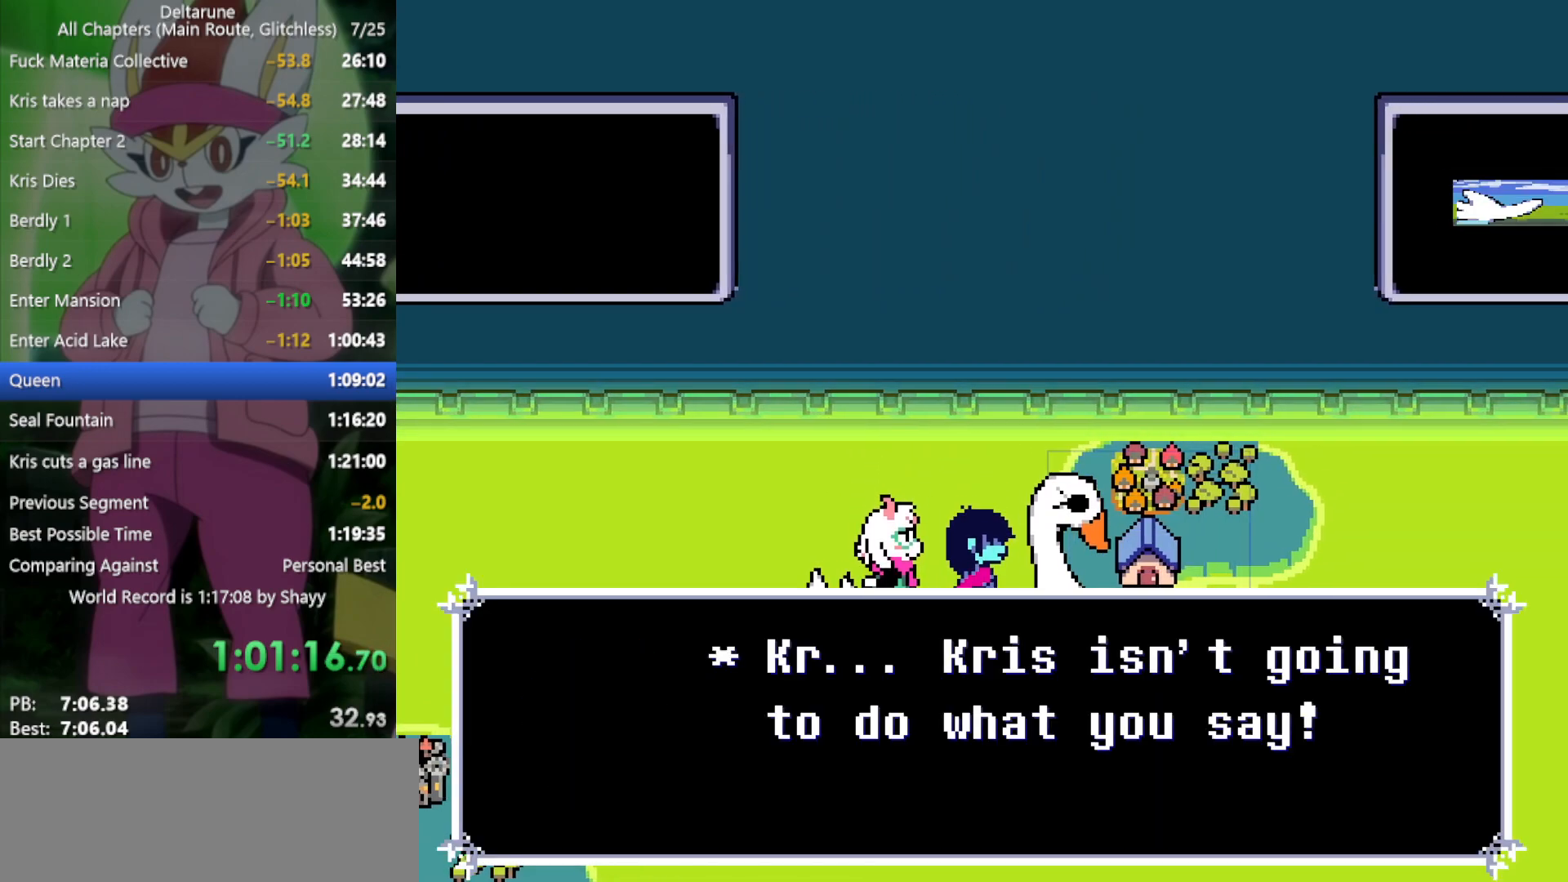
{"keys": ["up", "x"], "events": [[500, "down", "up"], [500, "up", "down"]]}
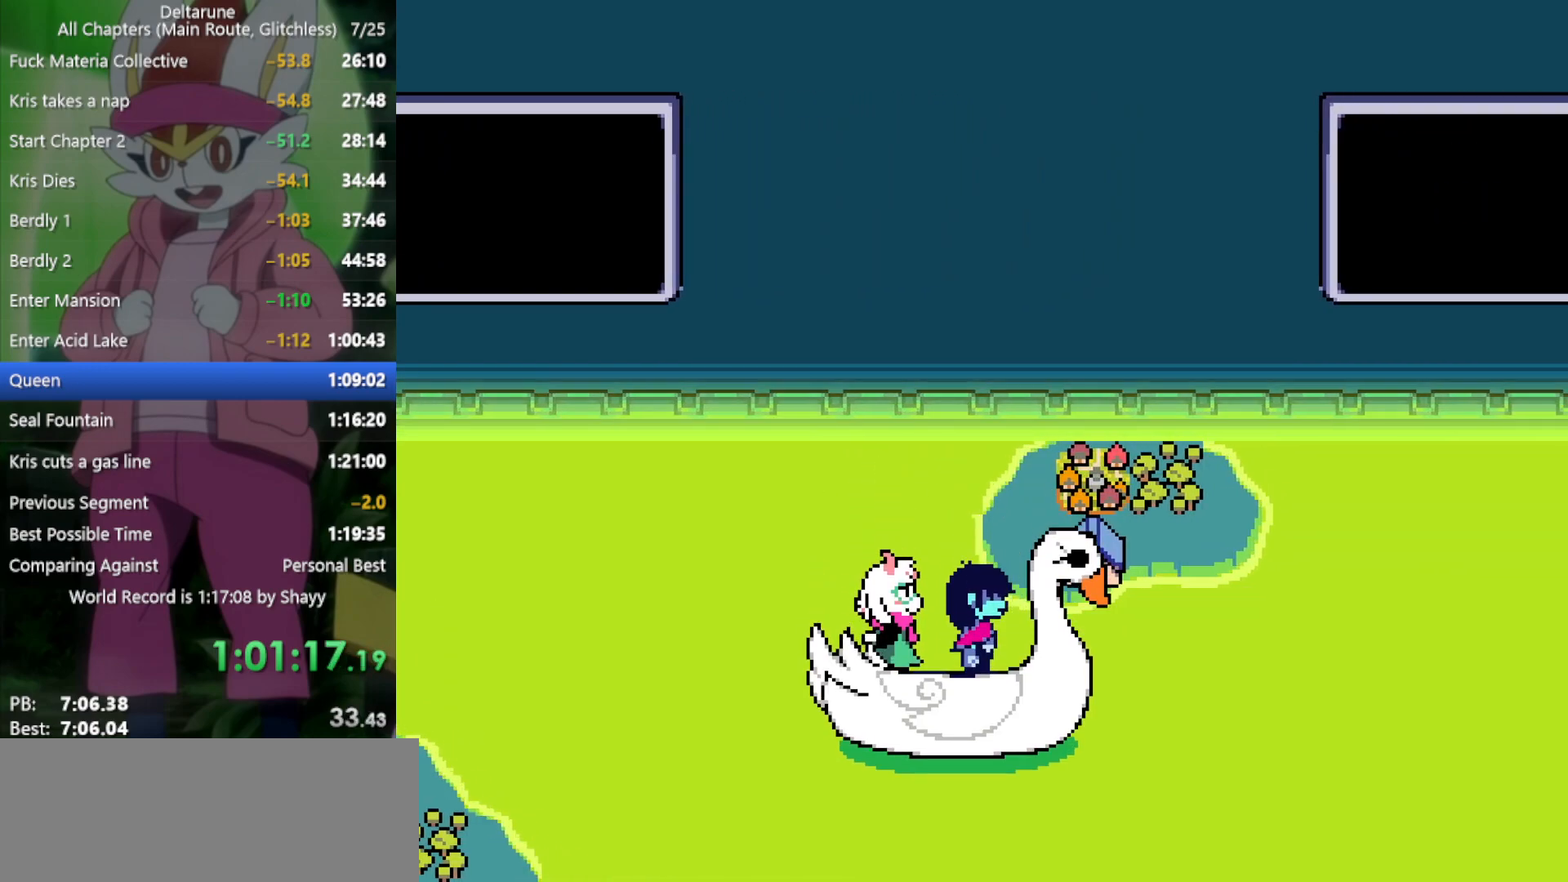
{"keys": ["up", "x"], "events": []}
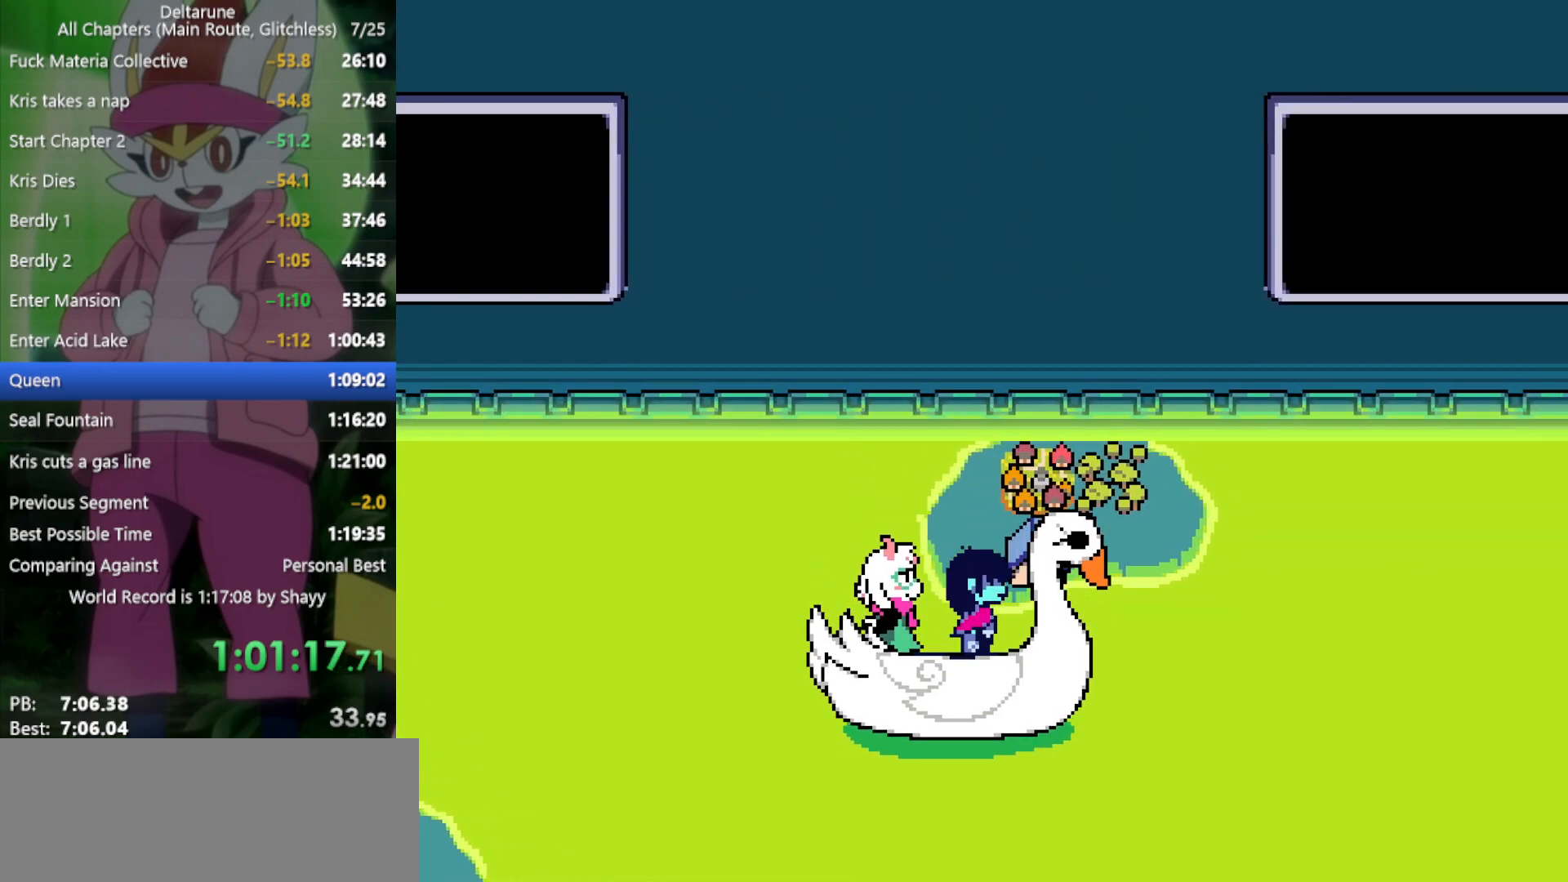
{"keys": ["up", "x"], "events": []}
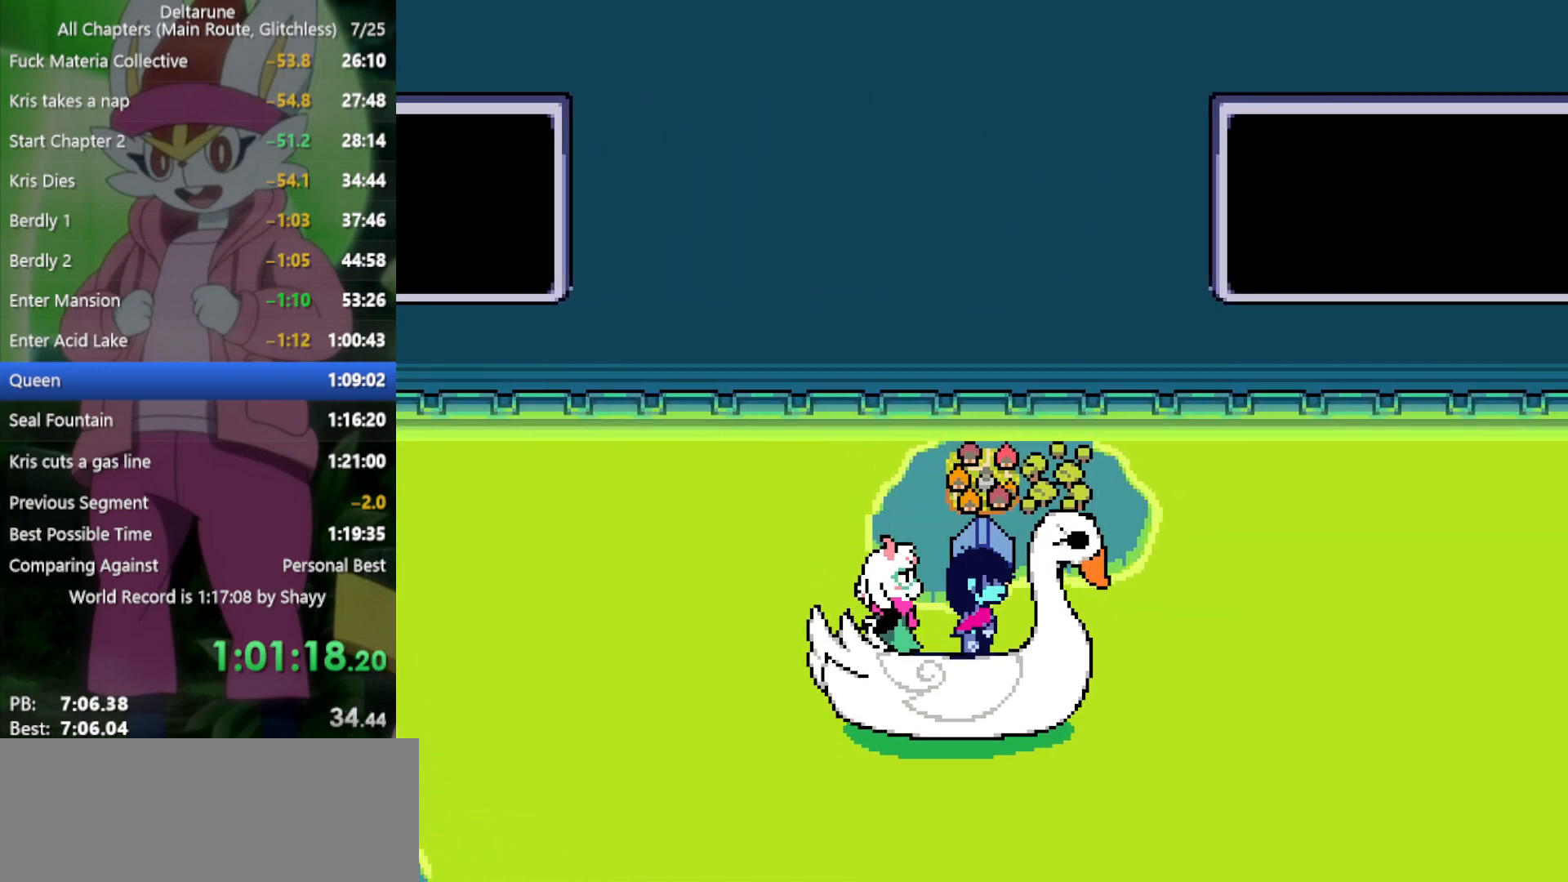
{"keys": ["up", "x"], "events": []}
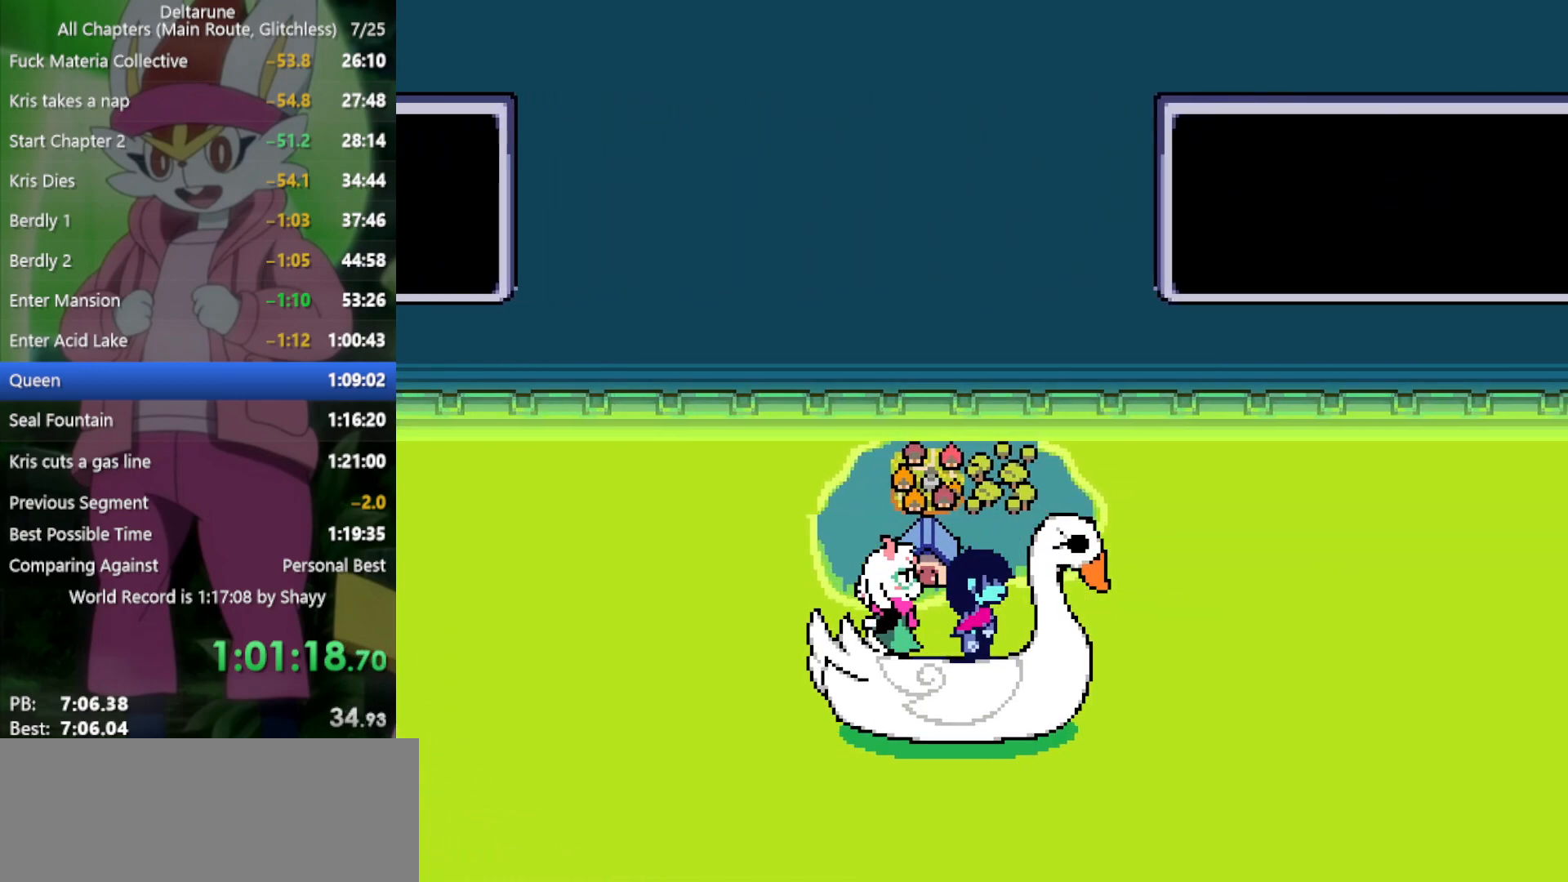
{"keys": ["up", "x"], "events": []}
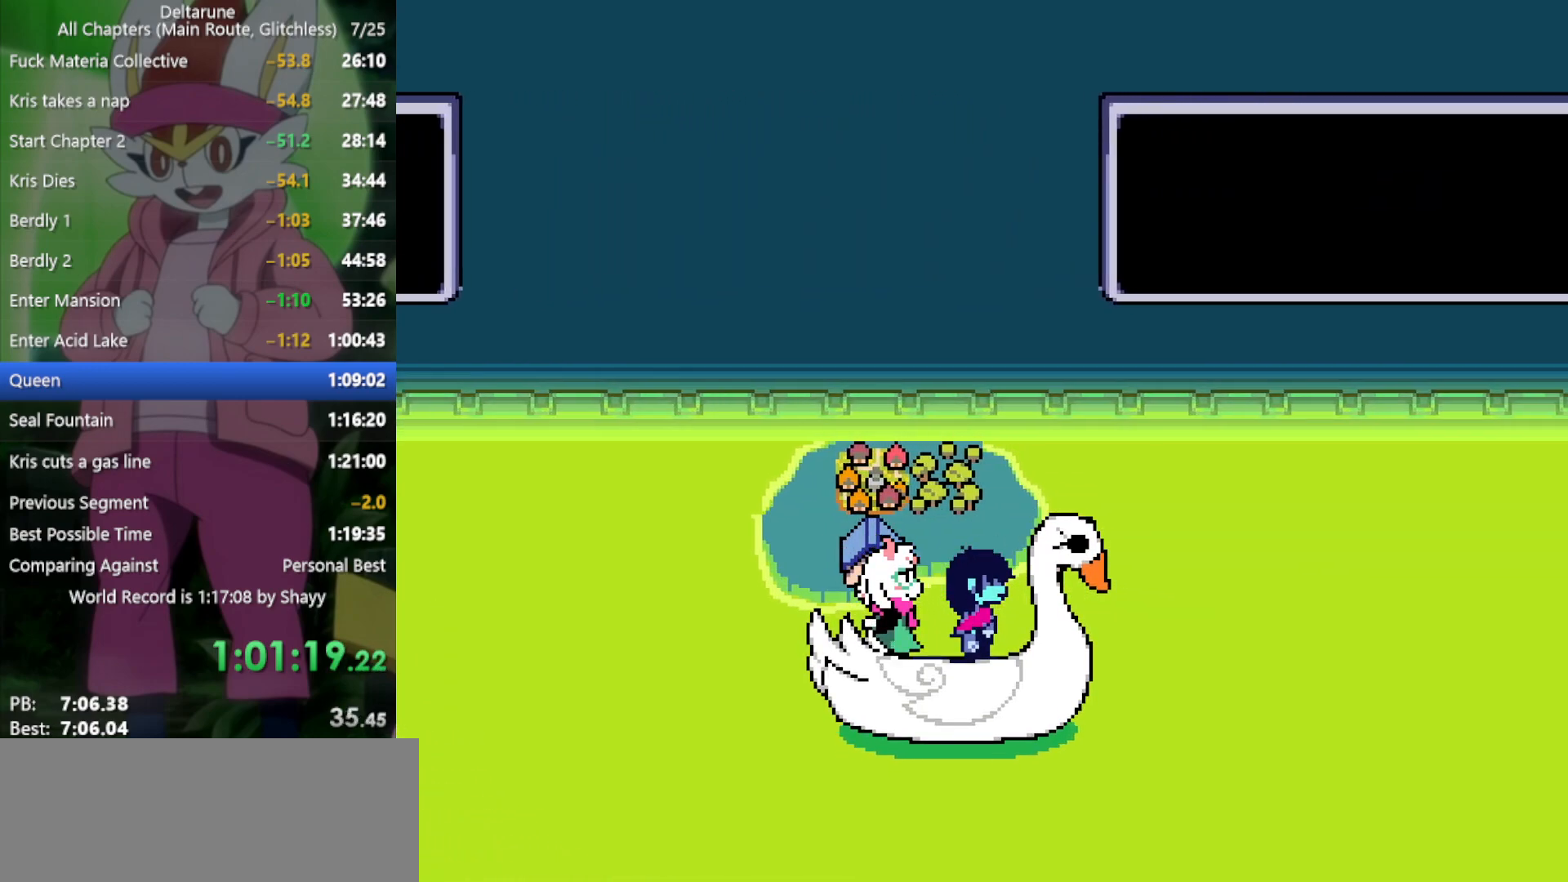
{"keys": ["up", "x"], "events": []}
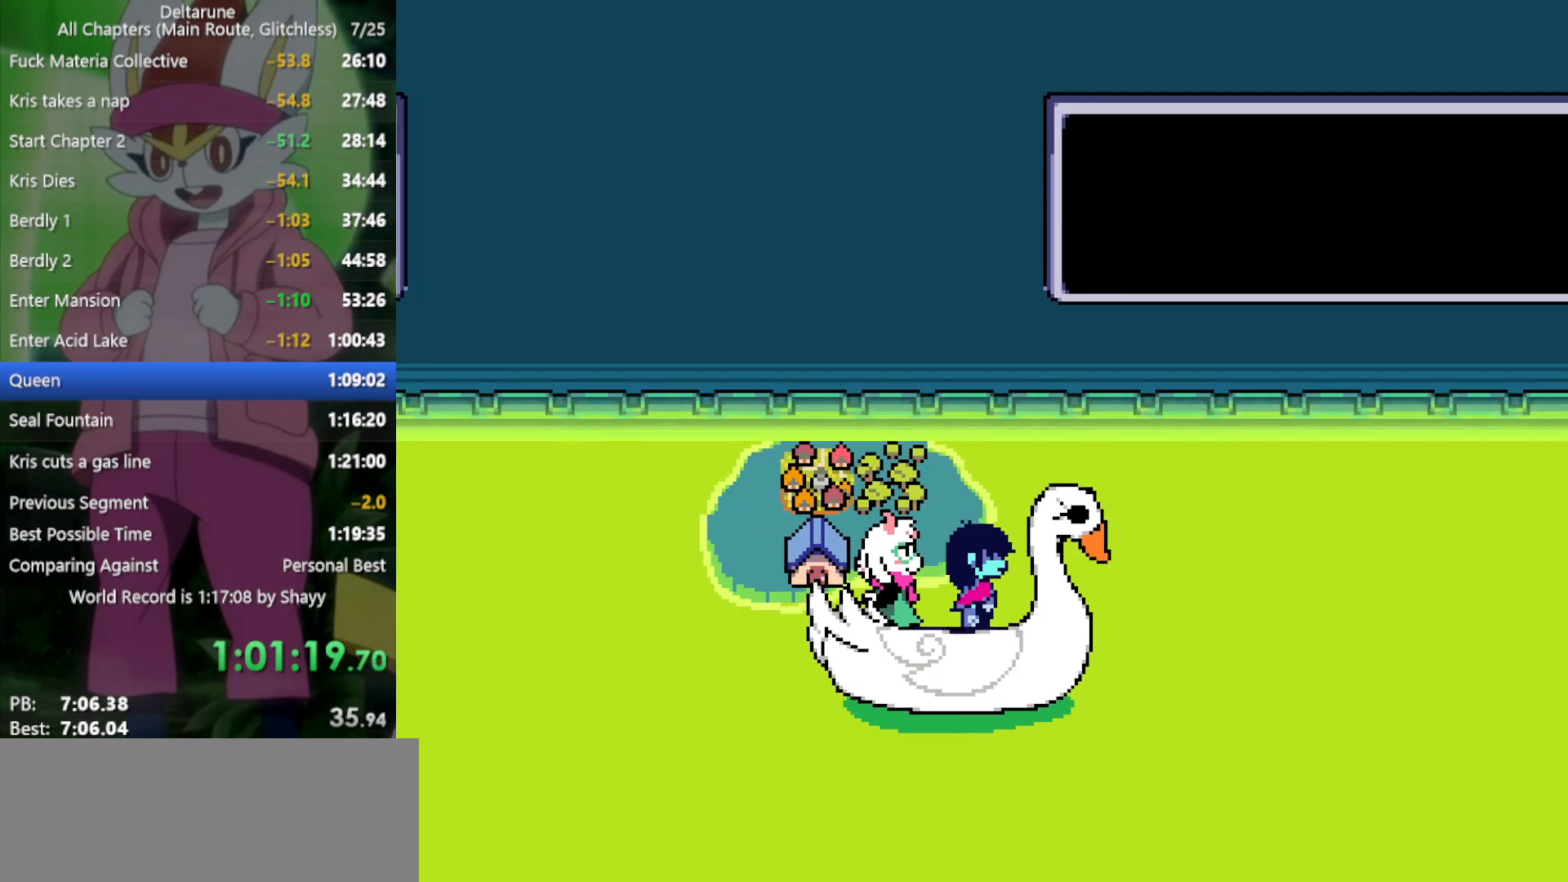
{"keys": ["x"], "events": [[400, "up", "up"]]}
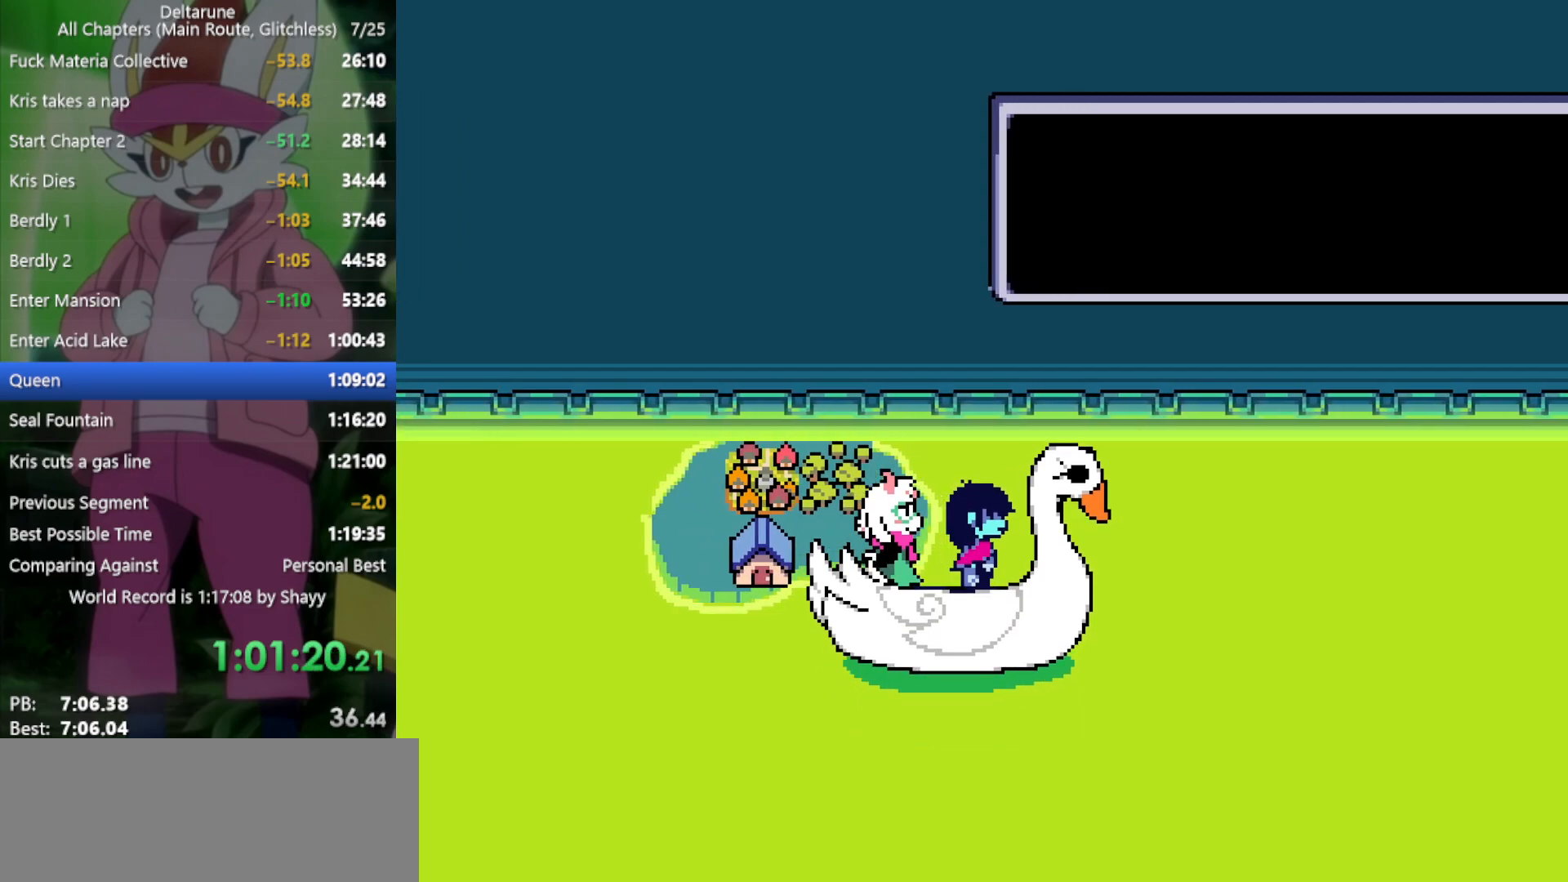
{"keys": ["down", "x"], "events": [[450, "down", "down"]]}
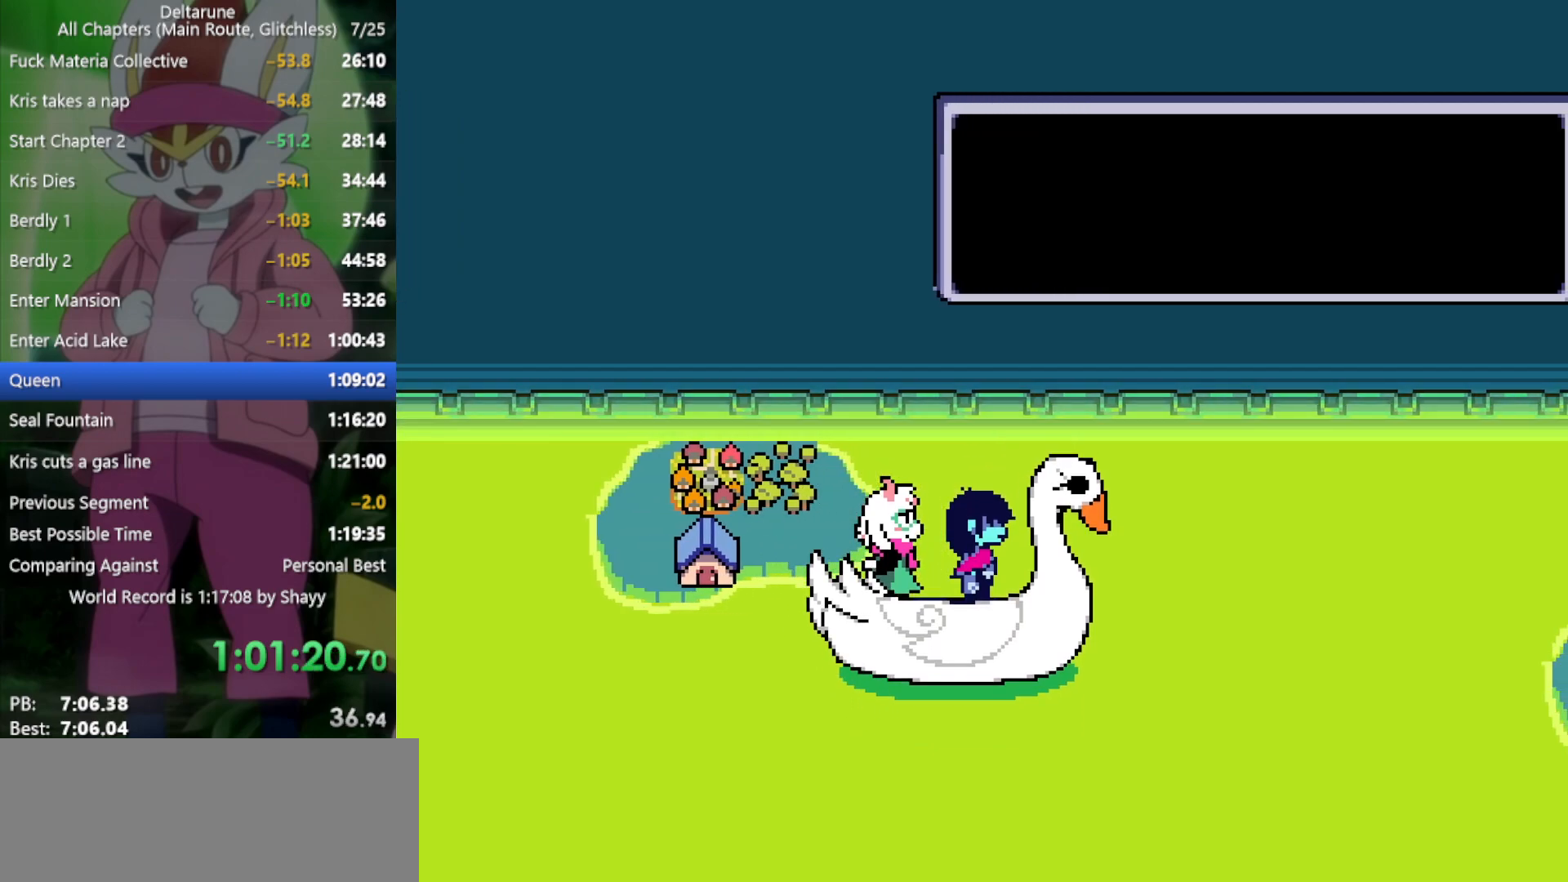
{"keys": ["up", "x"], "events": [[100, "down", "up"], [234, "up", "down"]]}
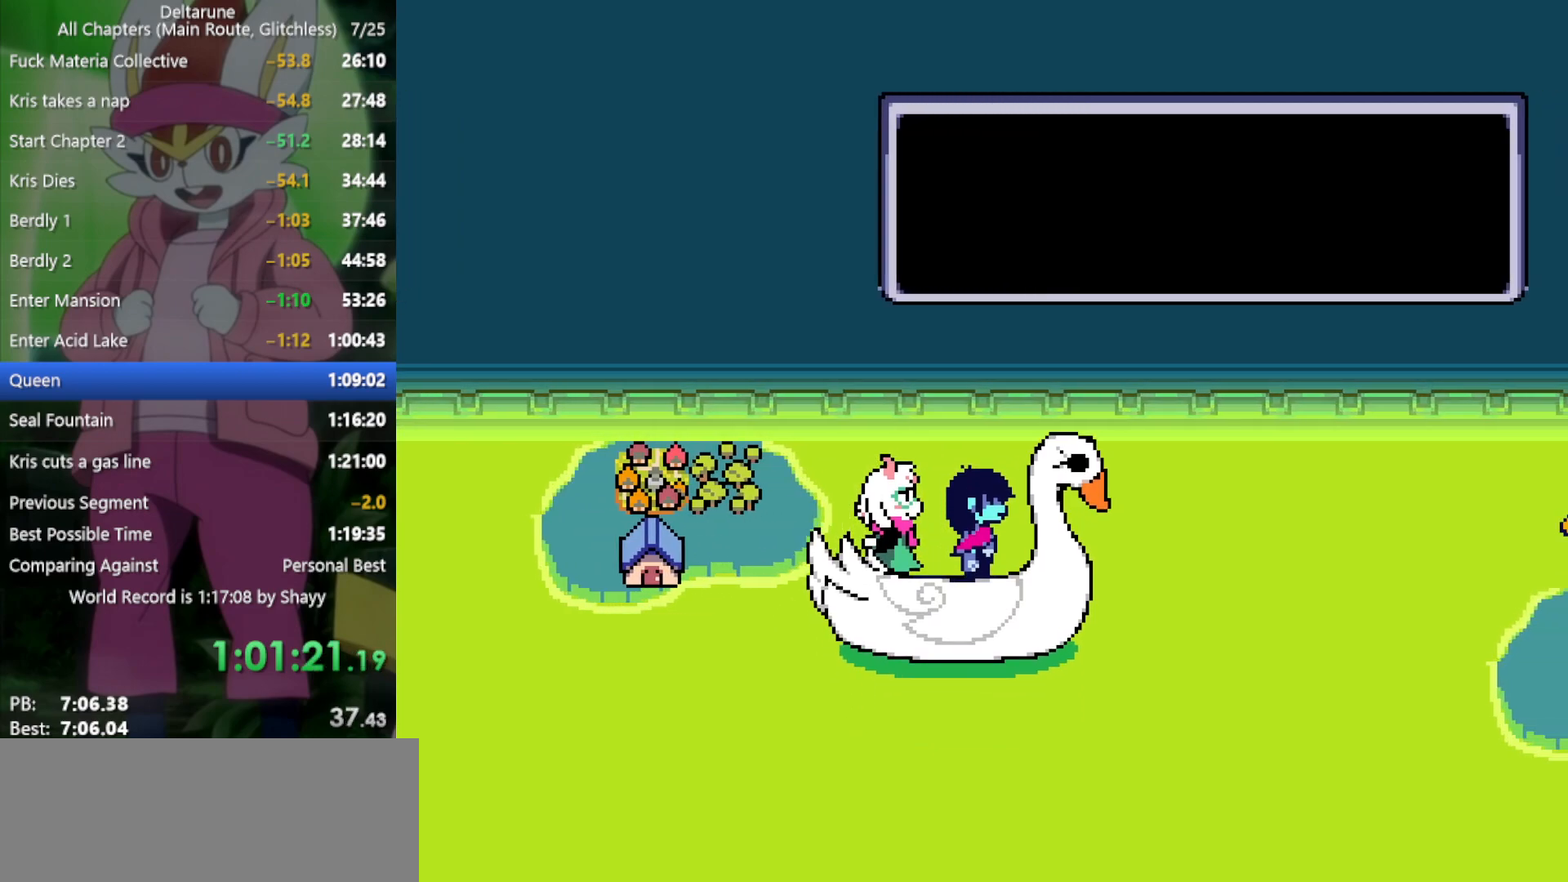
{"keys": ["down", "x"], "events": [[317, "up", "up"], [367, "down", "down"], [367, "up", "down"], [417, "up", "up"]]}
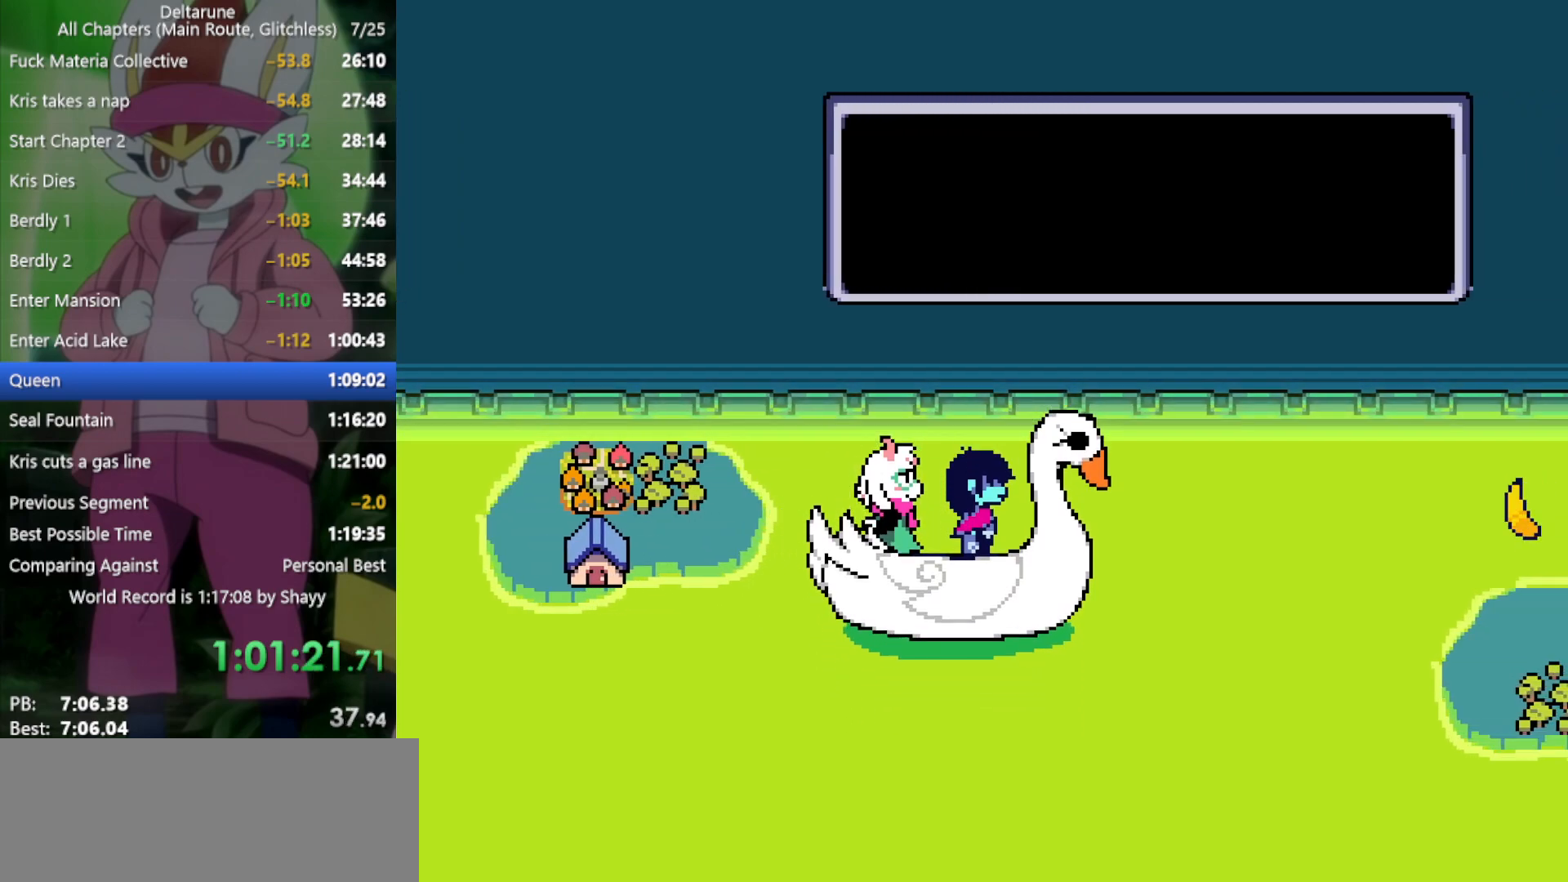
{"keys": ["up", "x"], "events": [[200, "down", "up"], [384, "up", "down"]]}
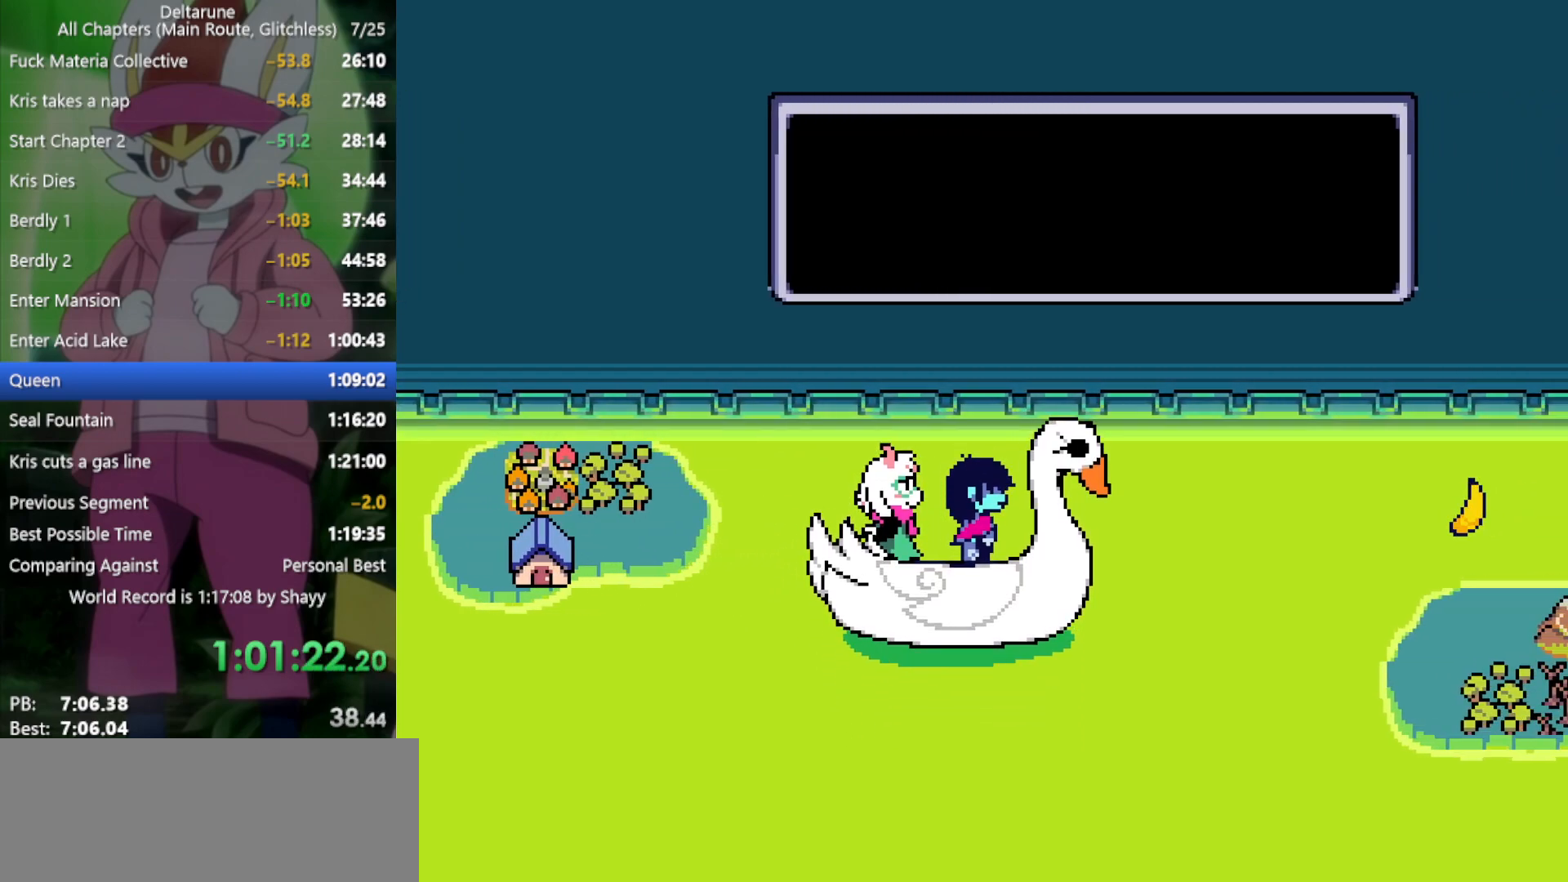
{"keys": ["up", "x"], "events": [[67, "up", "up"], [200, "down", "down"], [384, "down", "up"], [467, "up", "down"]]}
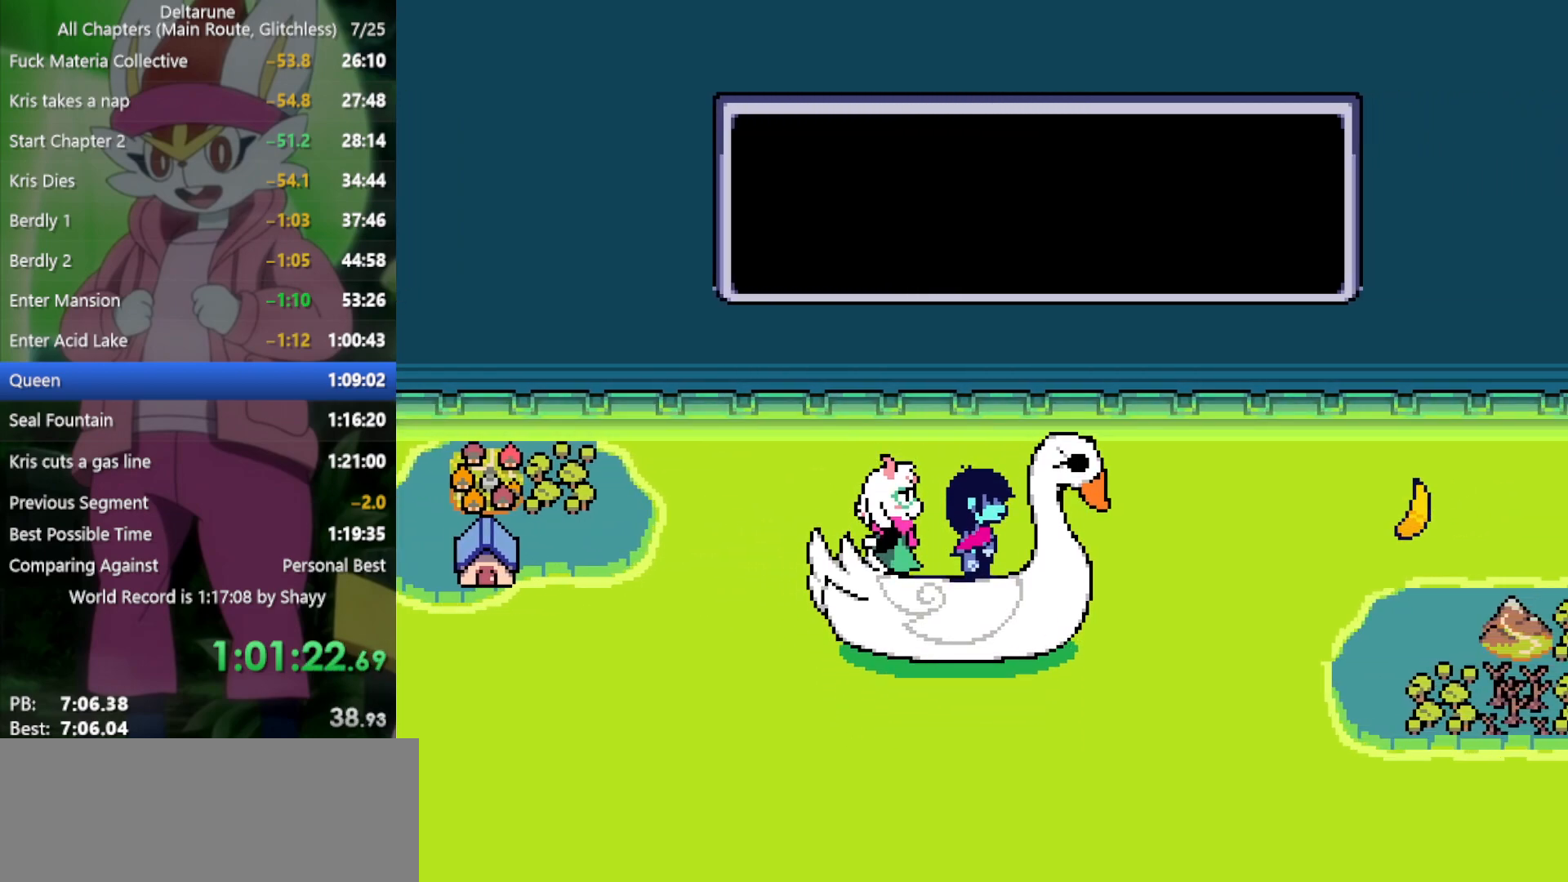
{"keys": ["x"], "events": [[150, "up", "up"], [300, "down", "down"], [484, "down", "up"]]}
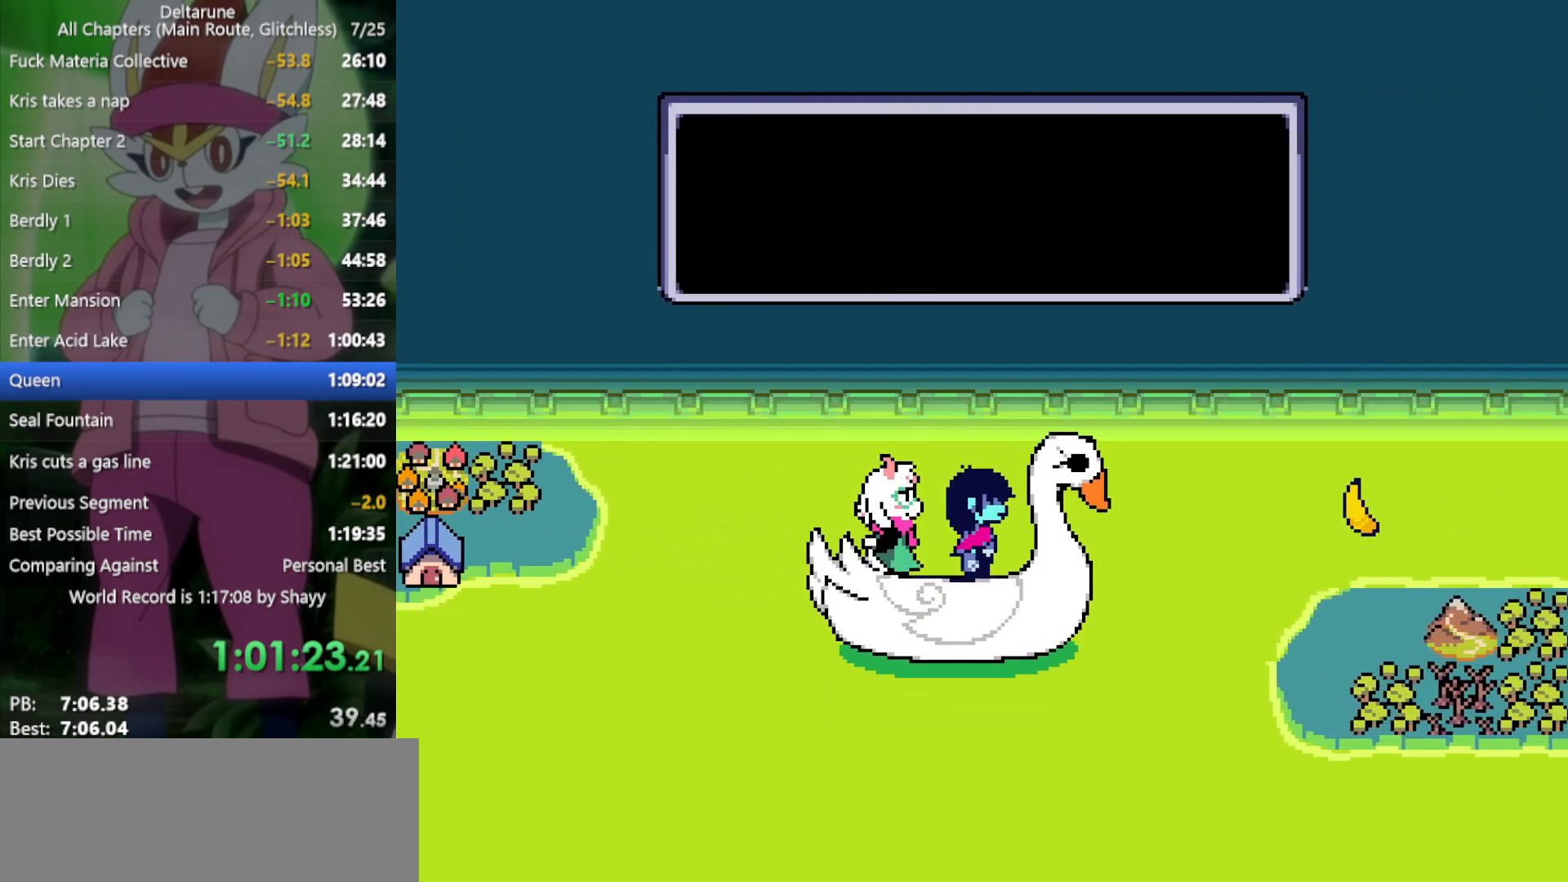
{"keys": ["x"], "events": [[400, "up", "down"], [484, "up", "up"]]}
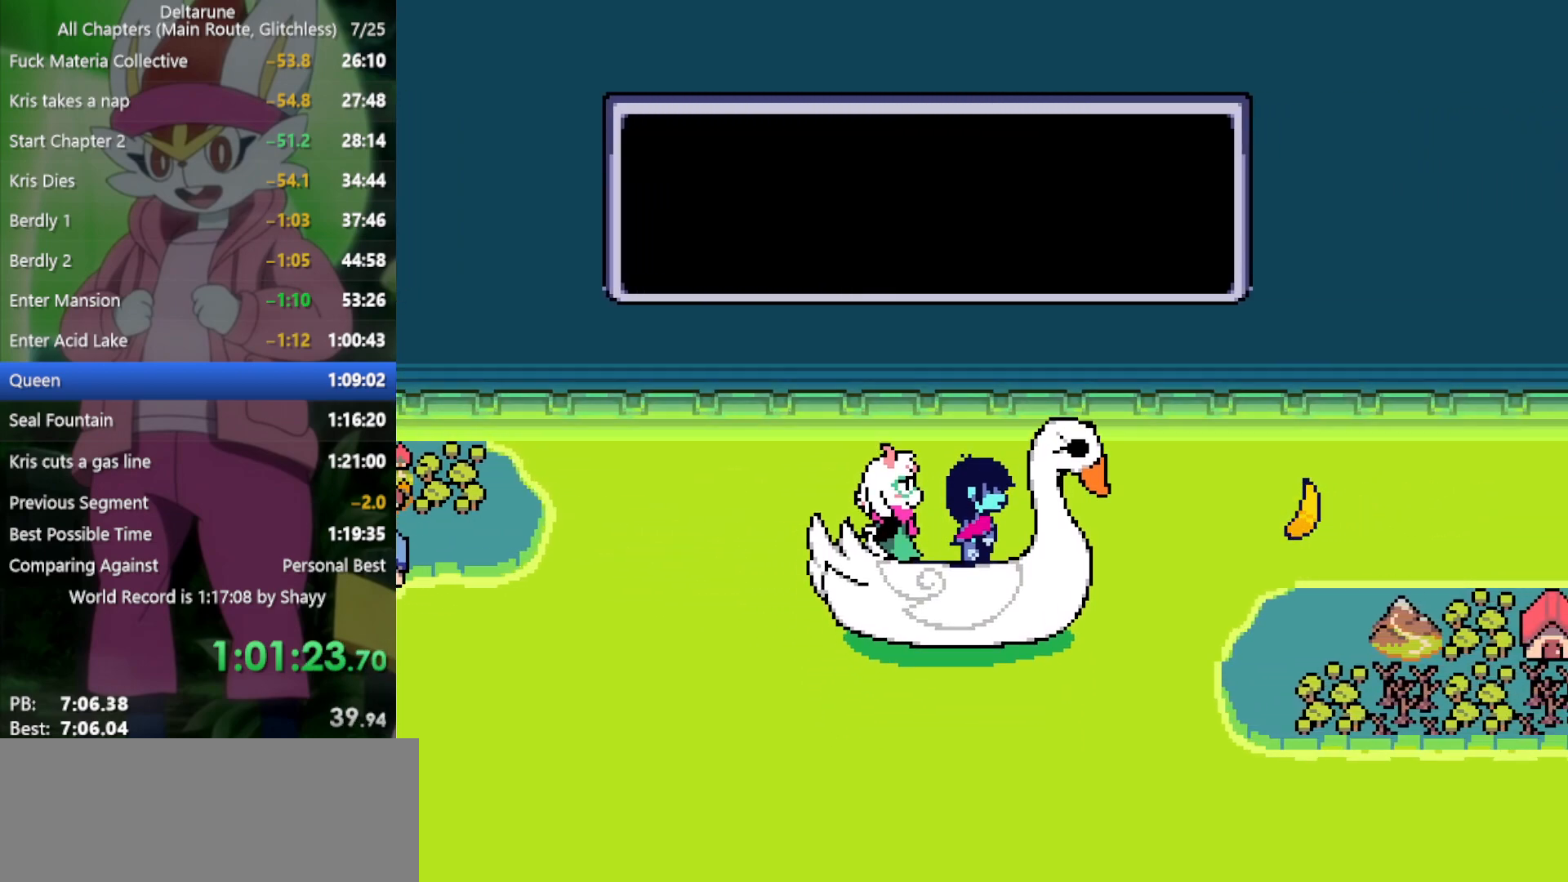
{"keys": ["x"], "events": []}
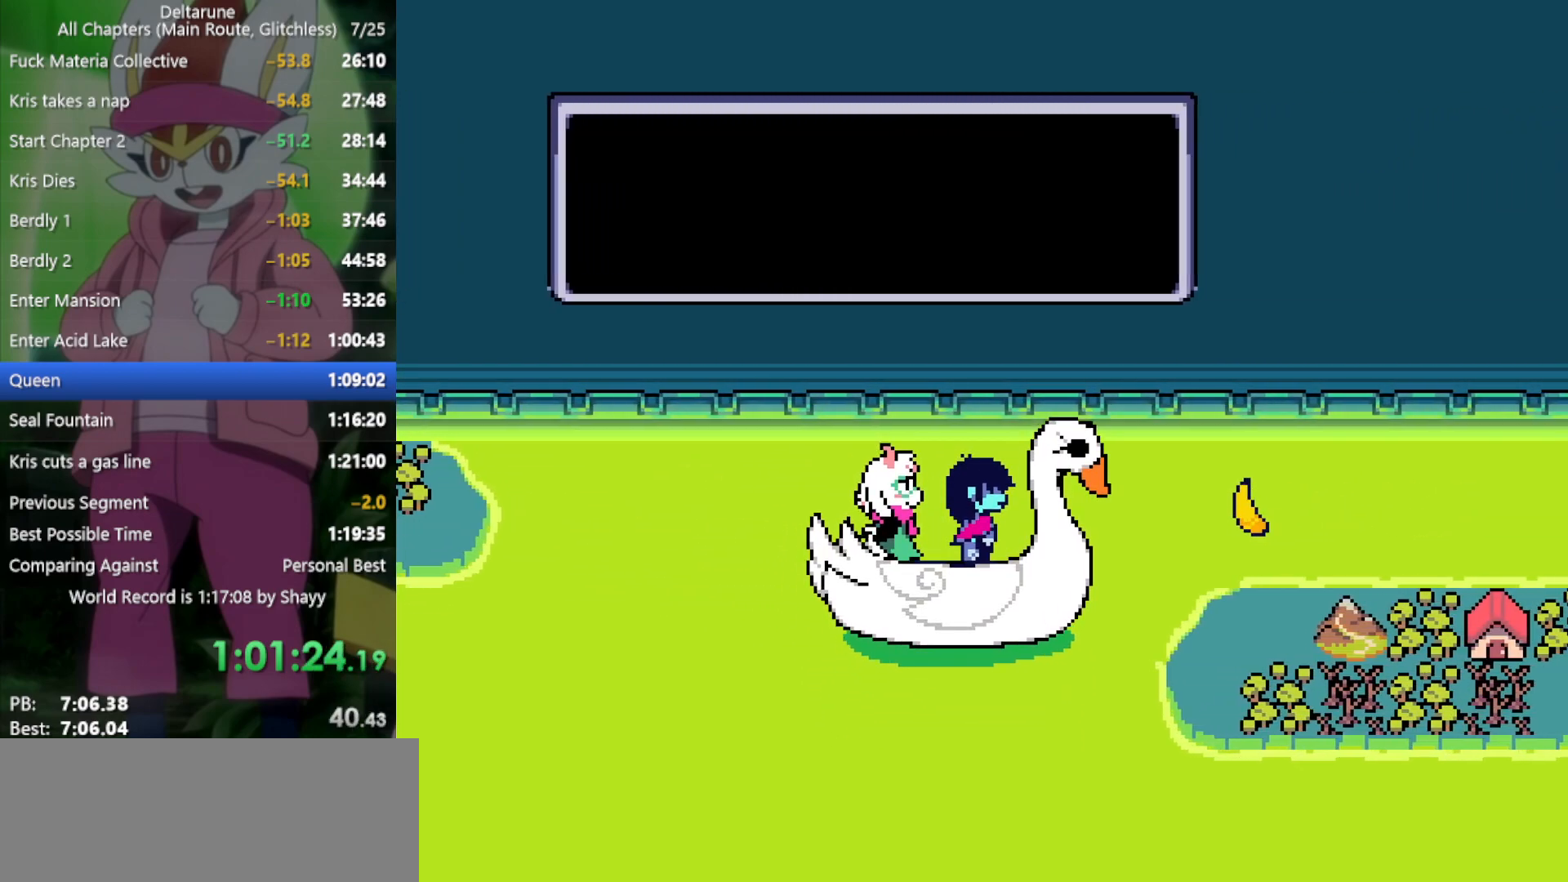
{"keys": ["x"], "events": [[400, "up", "down"], [500, "up", "up"]]}
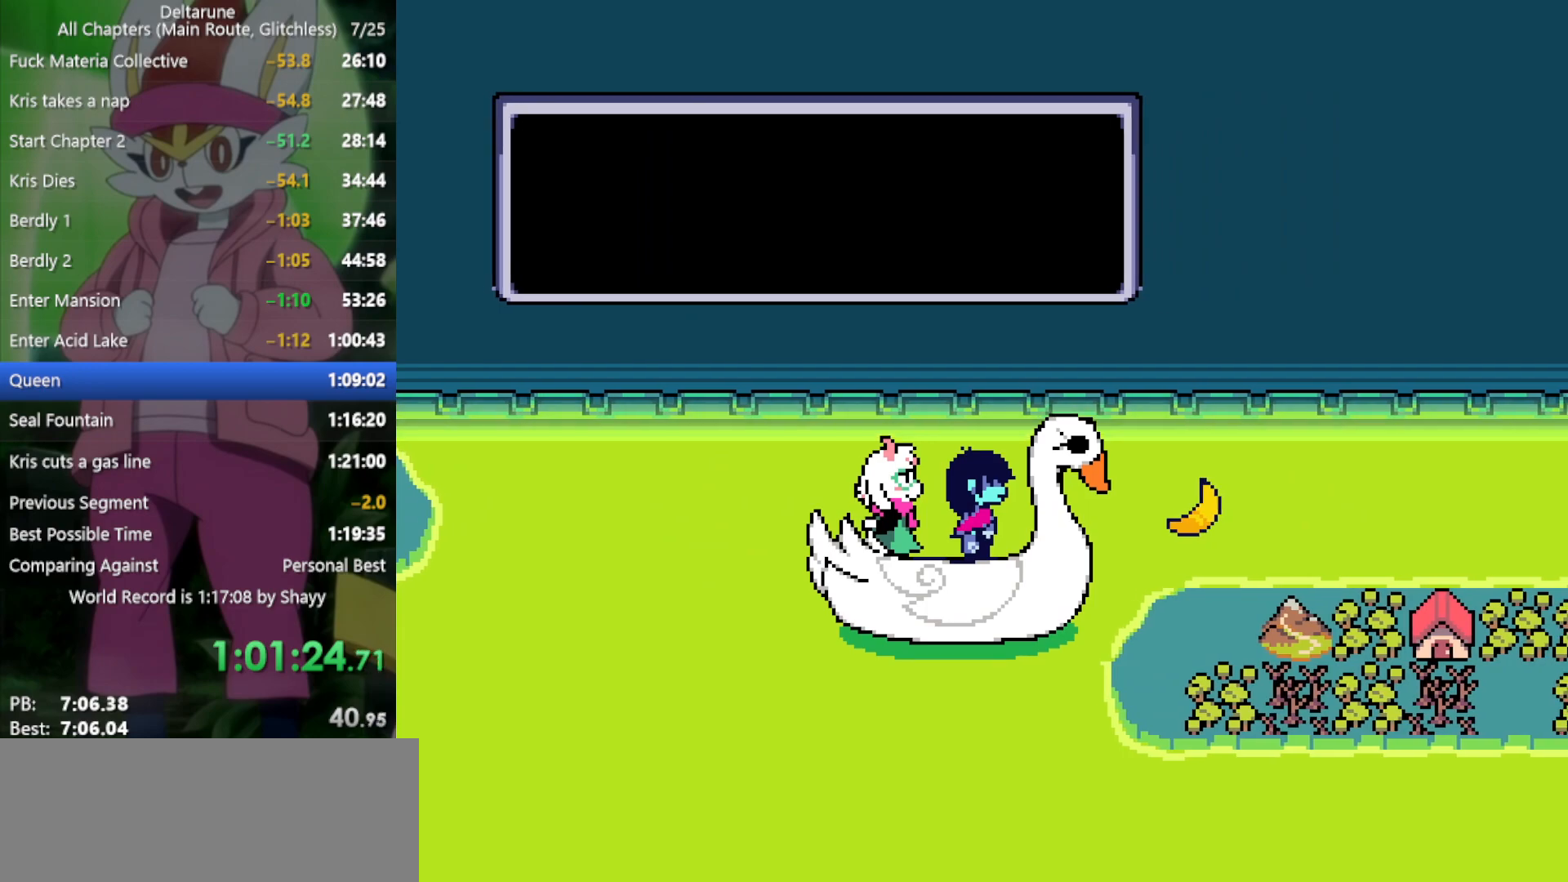
{"keys": ["up", "x"], "events": [[84, "up", "down"]]}
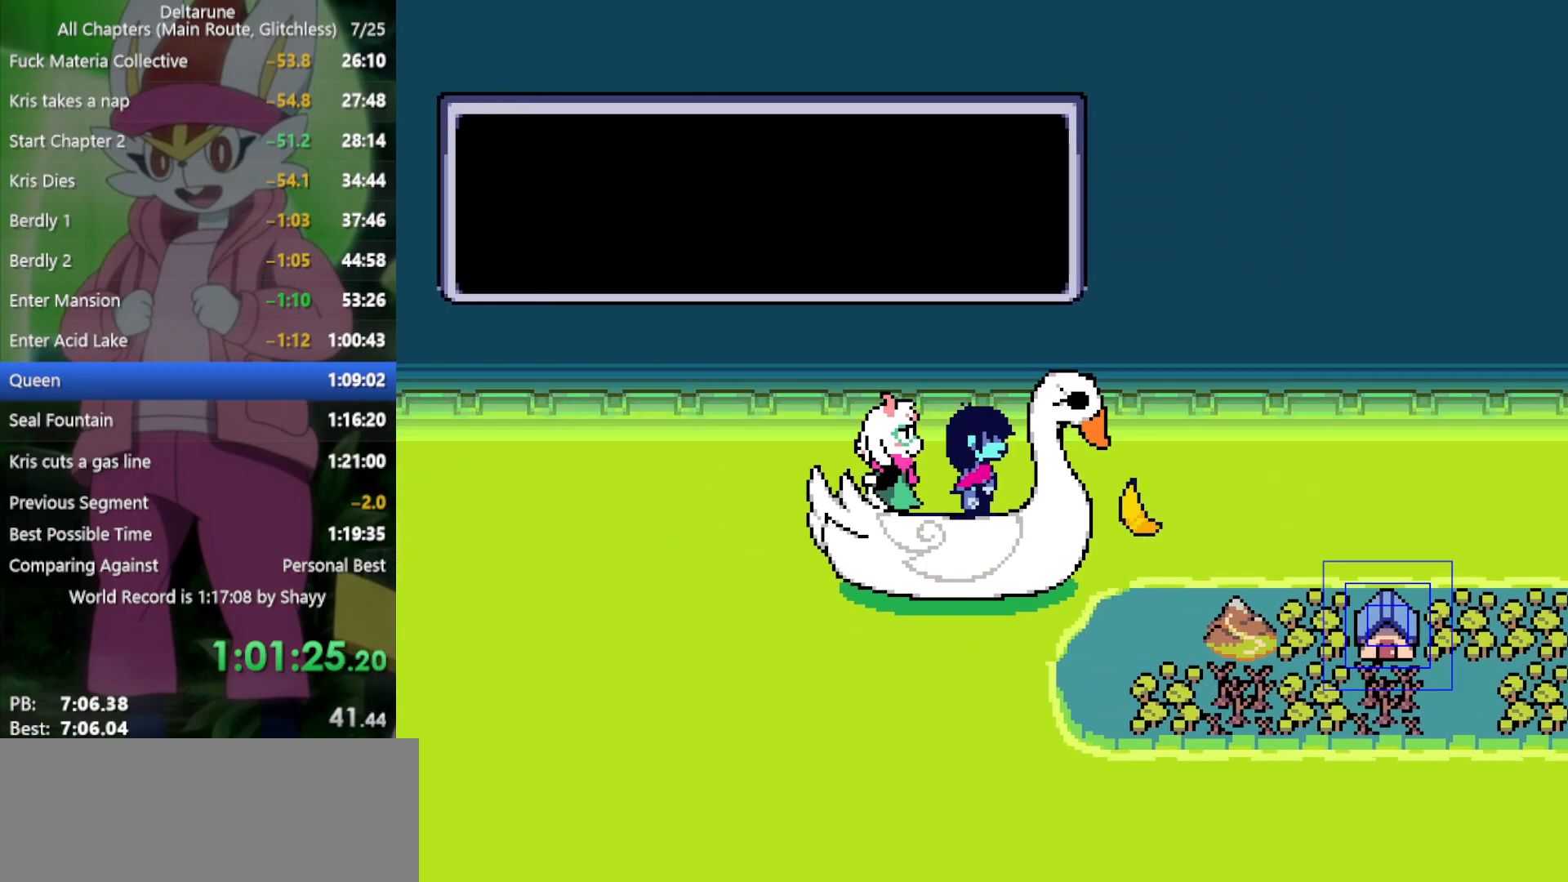
{"keys": ["up", "x"], "events": []}
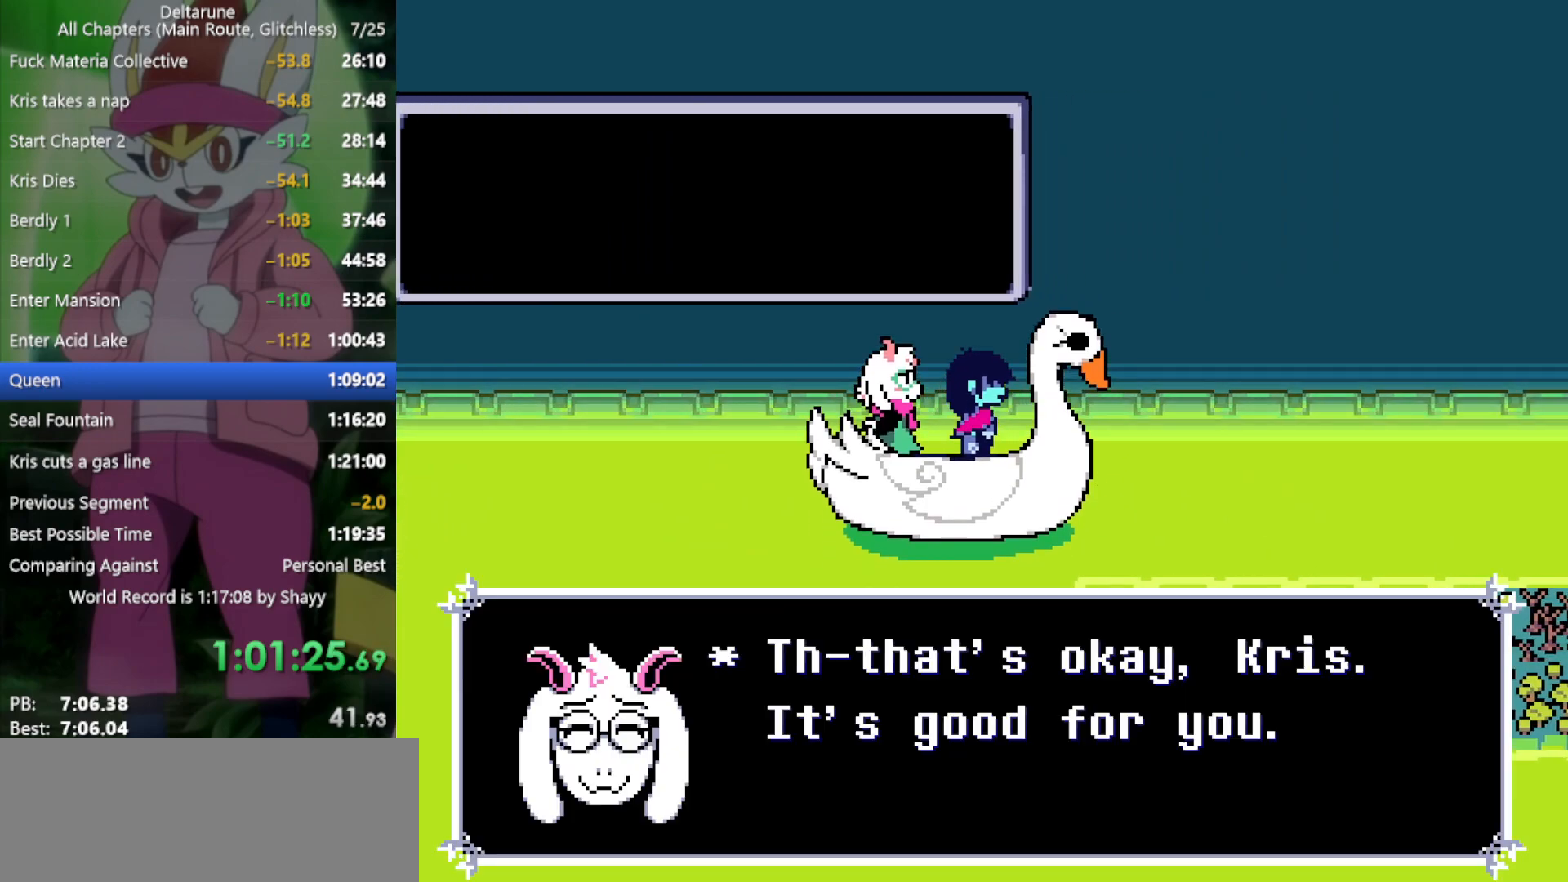
{"keys": ["x"], "events": [[100, "up", "up"]]}
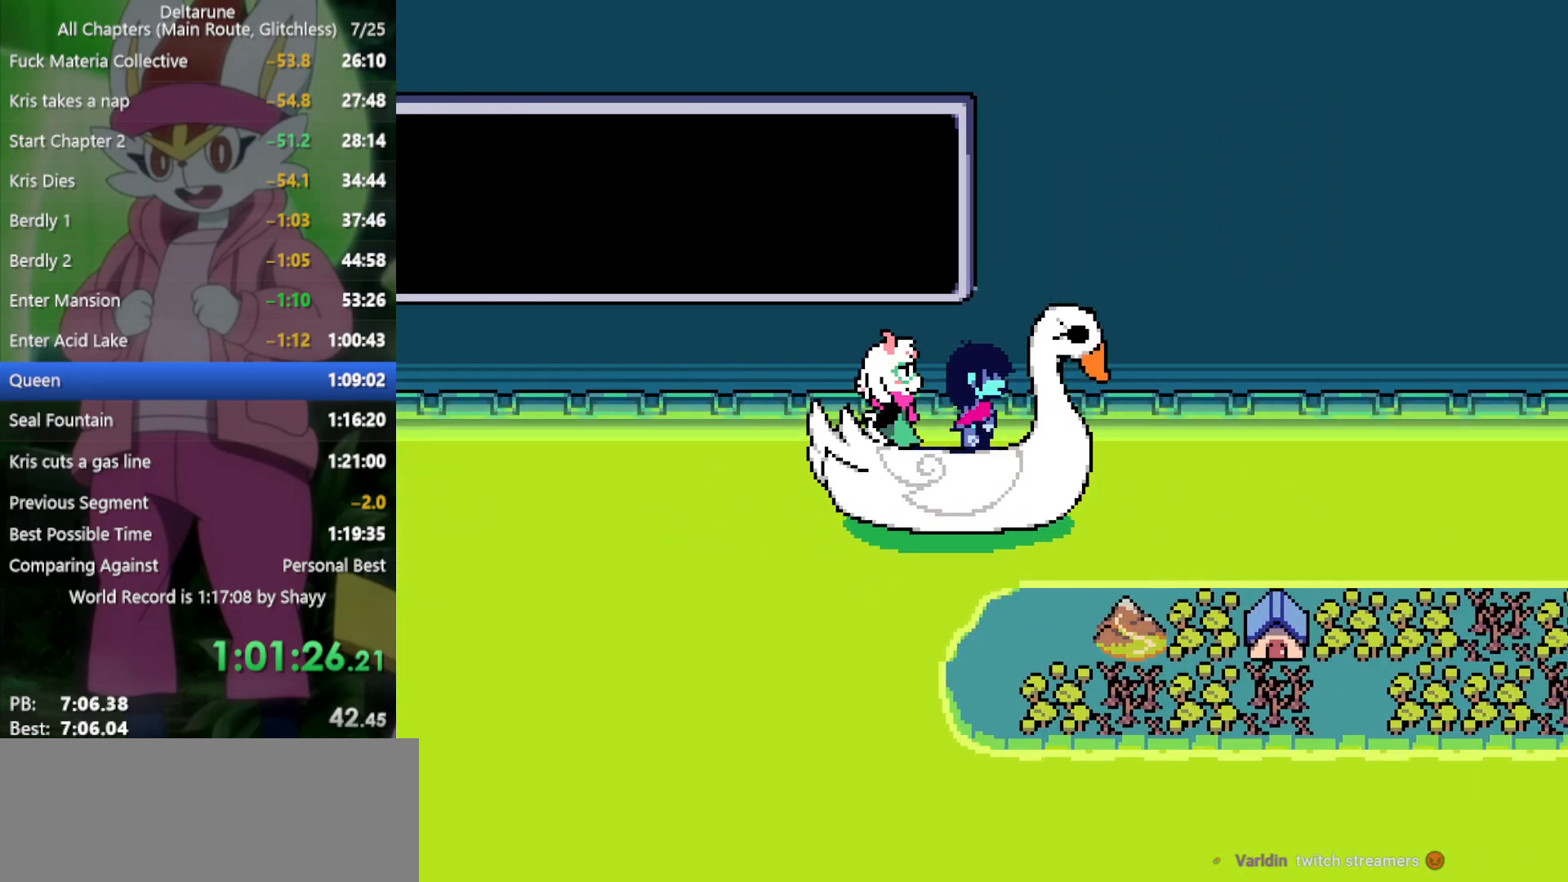
{"keys": ["x"], "events": []}
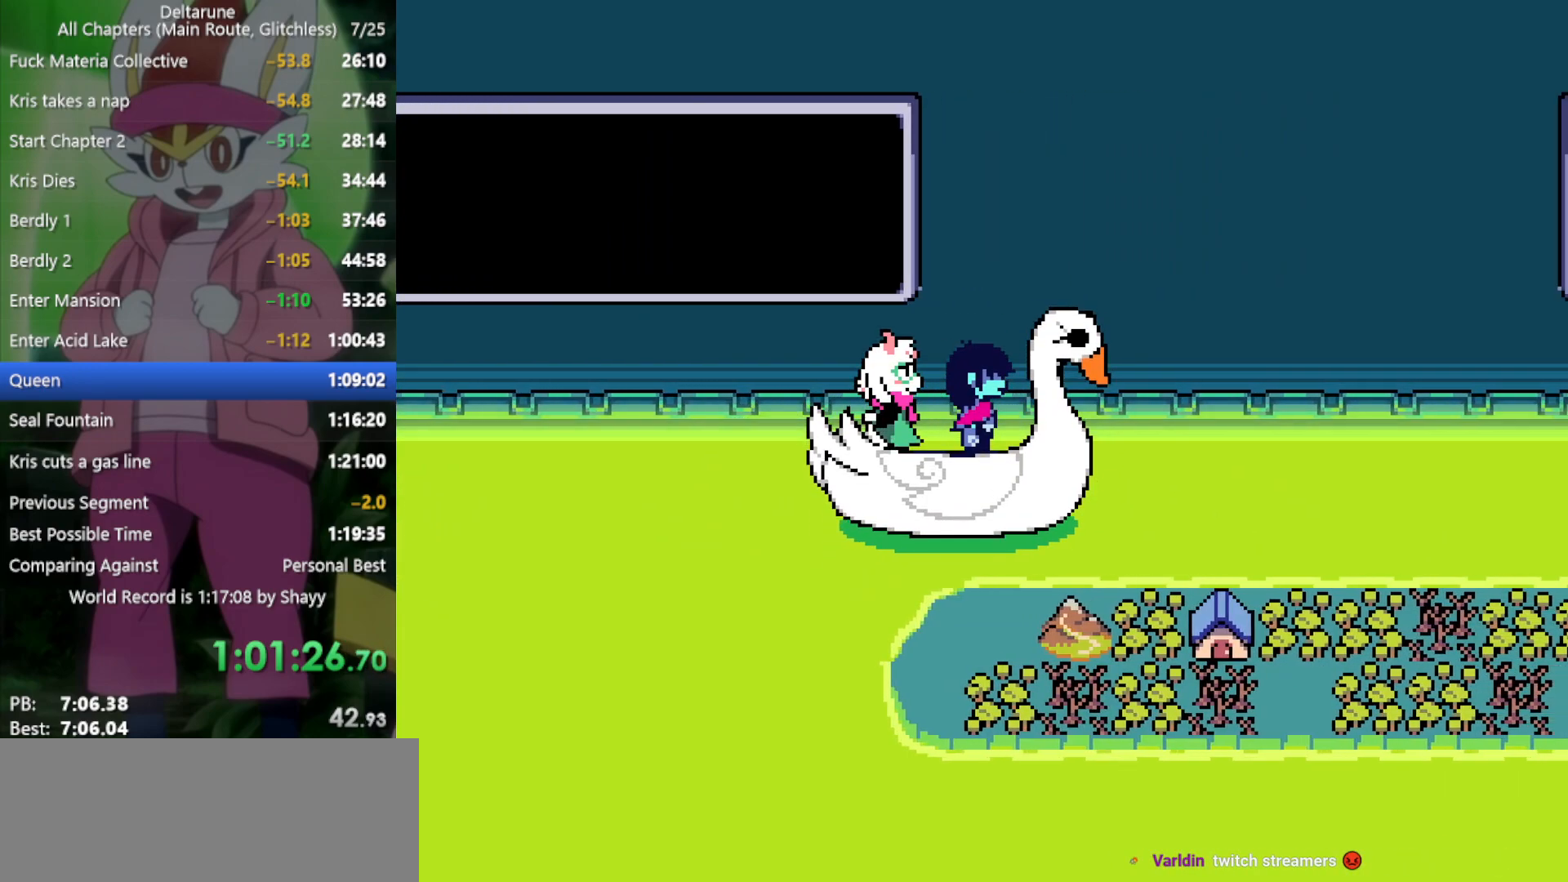
{"keys": ["x"], "events": []}